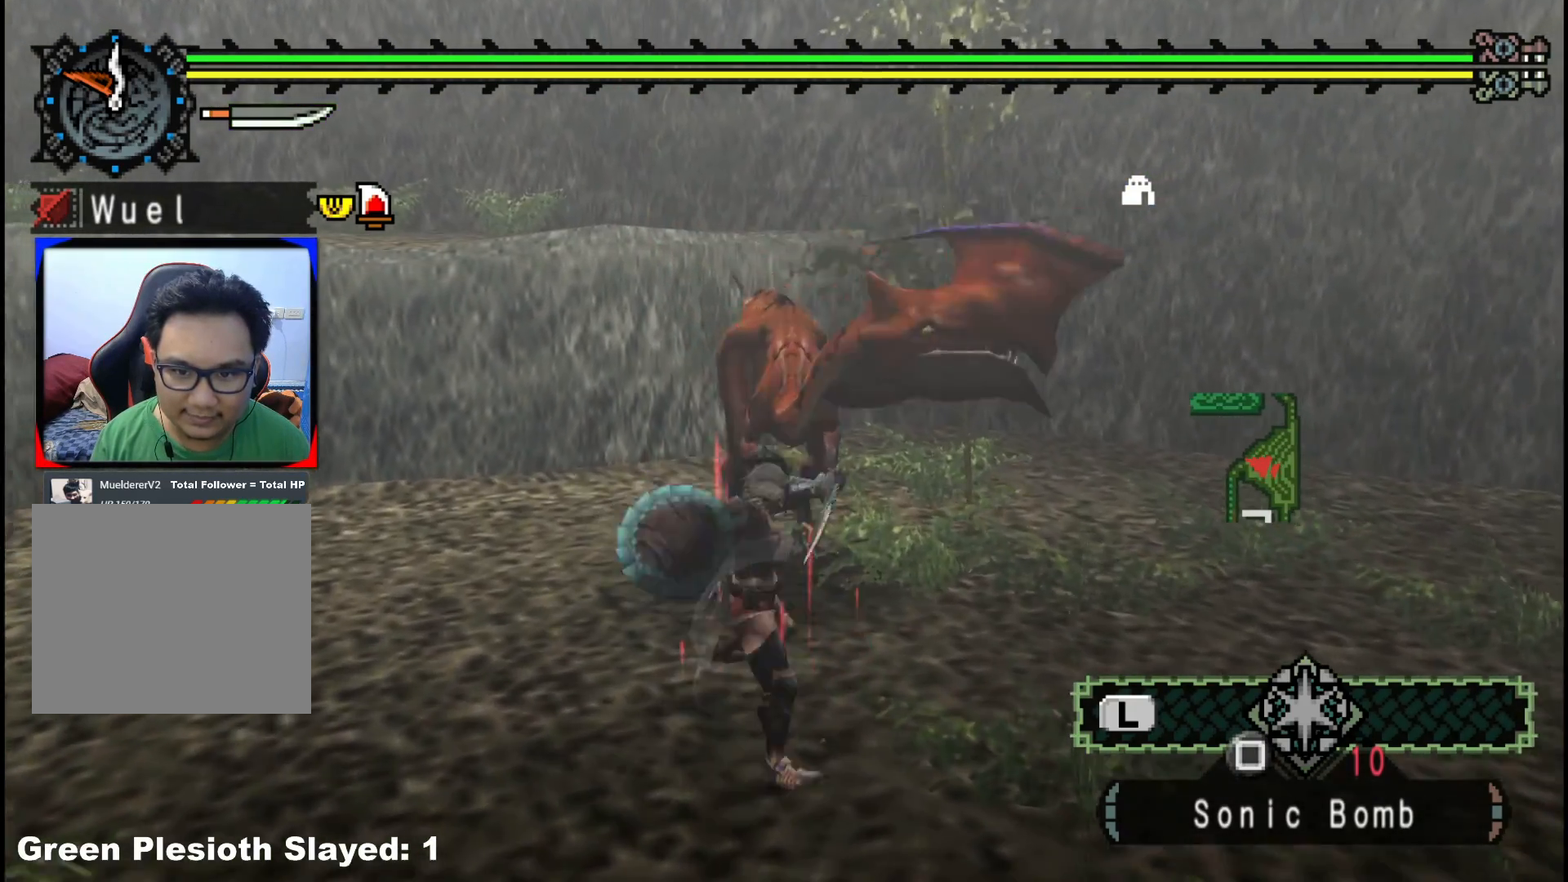
Gameplay with a controller (Xbox layout); each line is a JSON object with the inputs held at the frame after it. "events" lists button and stick changes between this image and that frame as [ms after this image, input, new state], when the widget could be followed in between. Not read: L2 L3 R3 Y.
{"buttons": [], "left_stick": "up-right", "right_stick": "center", "events": [[50, "B", "up"], [117, "B", "down"], [117, "left_stick", "up-right"], [250, "B", "up"], [317, "B", "down"], [467, "B", "up"]]}
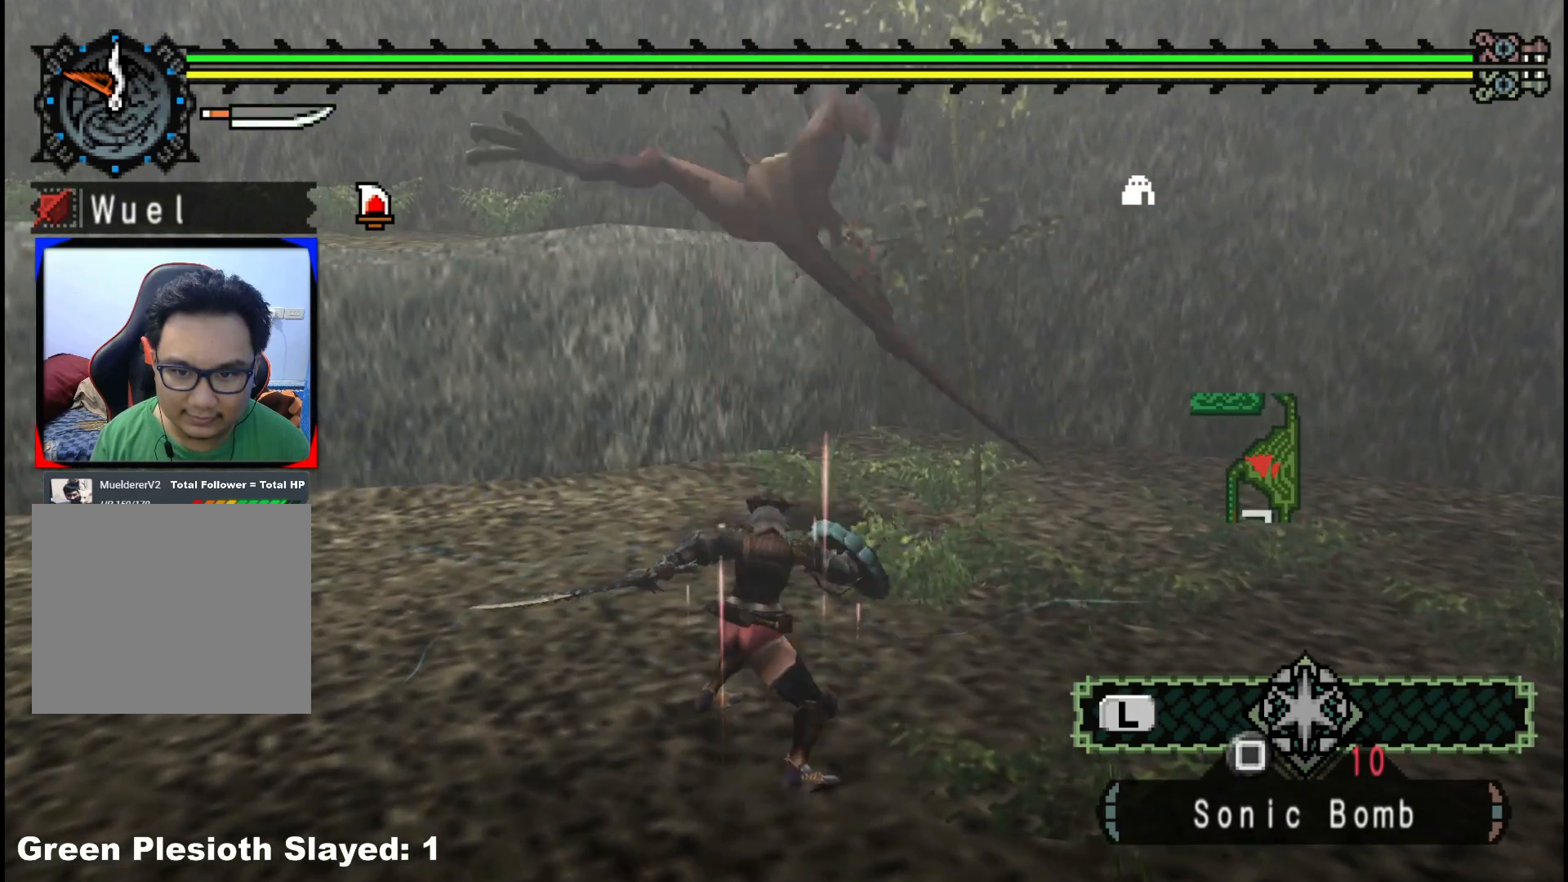
{"buttons": [], "left_stick": "up-right", "right_stick": "center", "events": []}
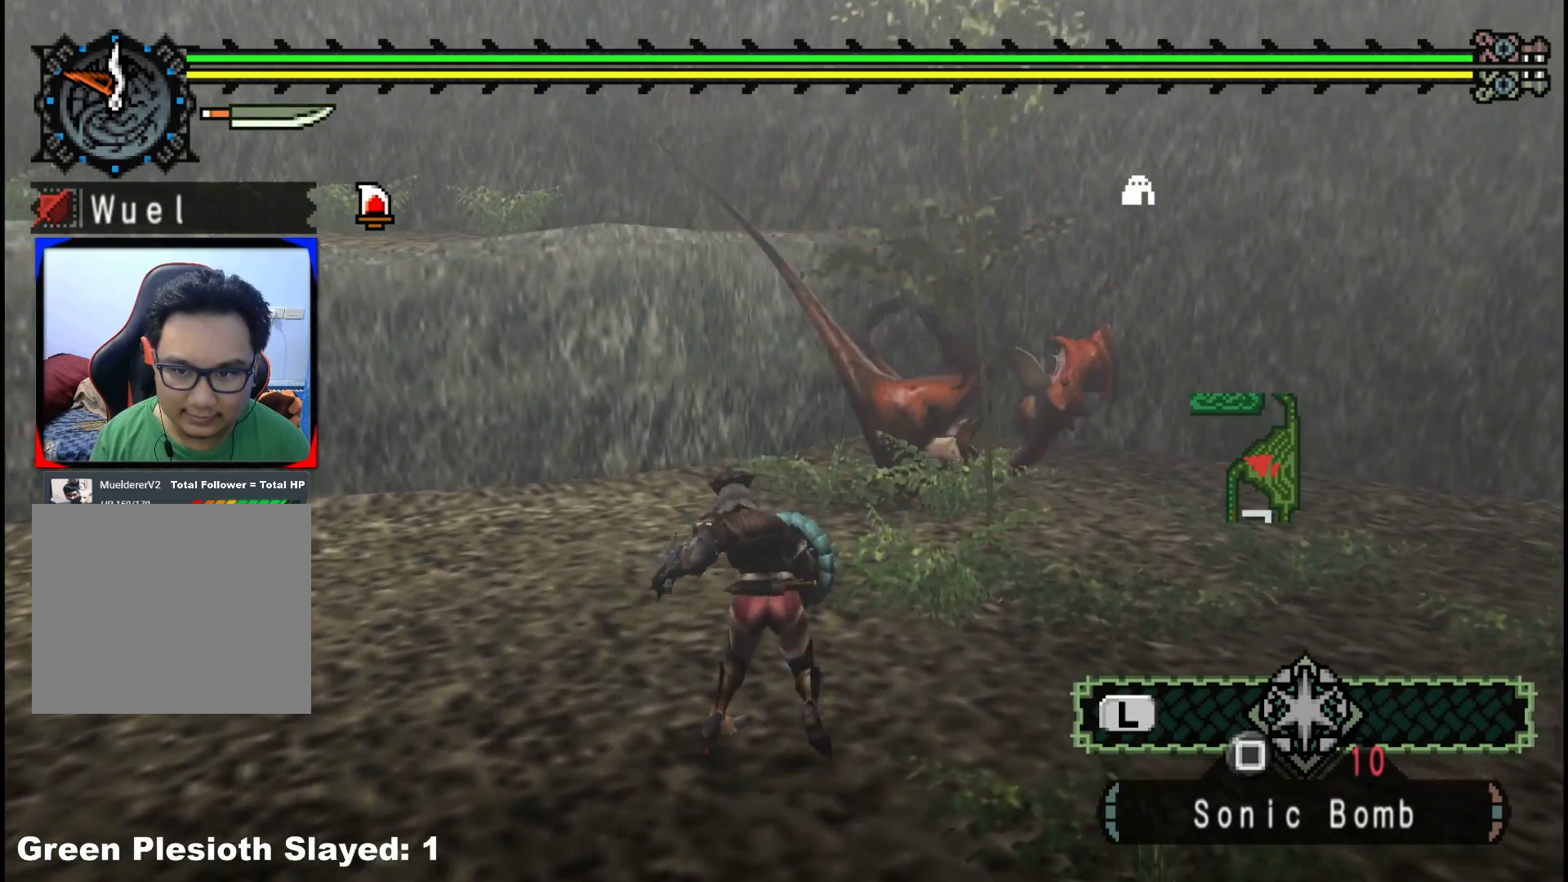
{"buttons": [], "left_stick": "up-right", "right_stick": "center", "events": []}
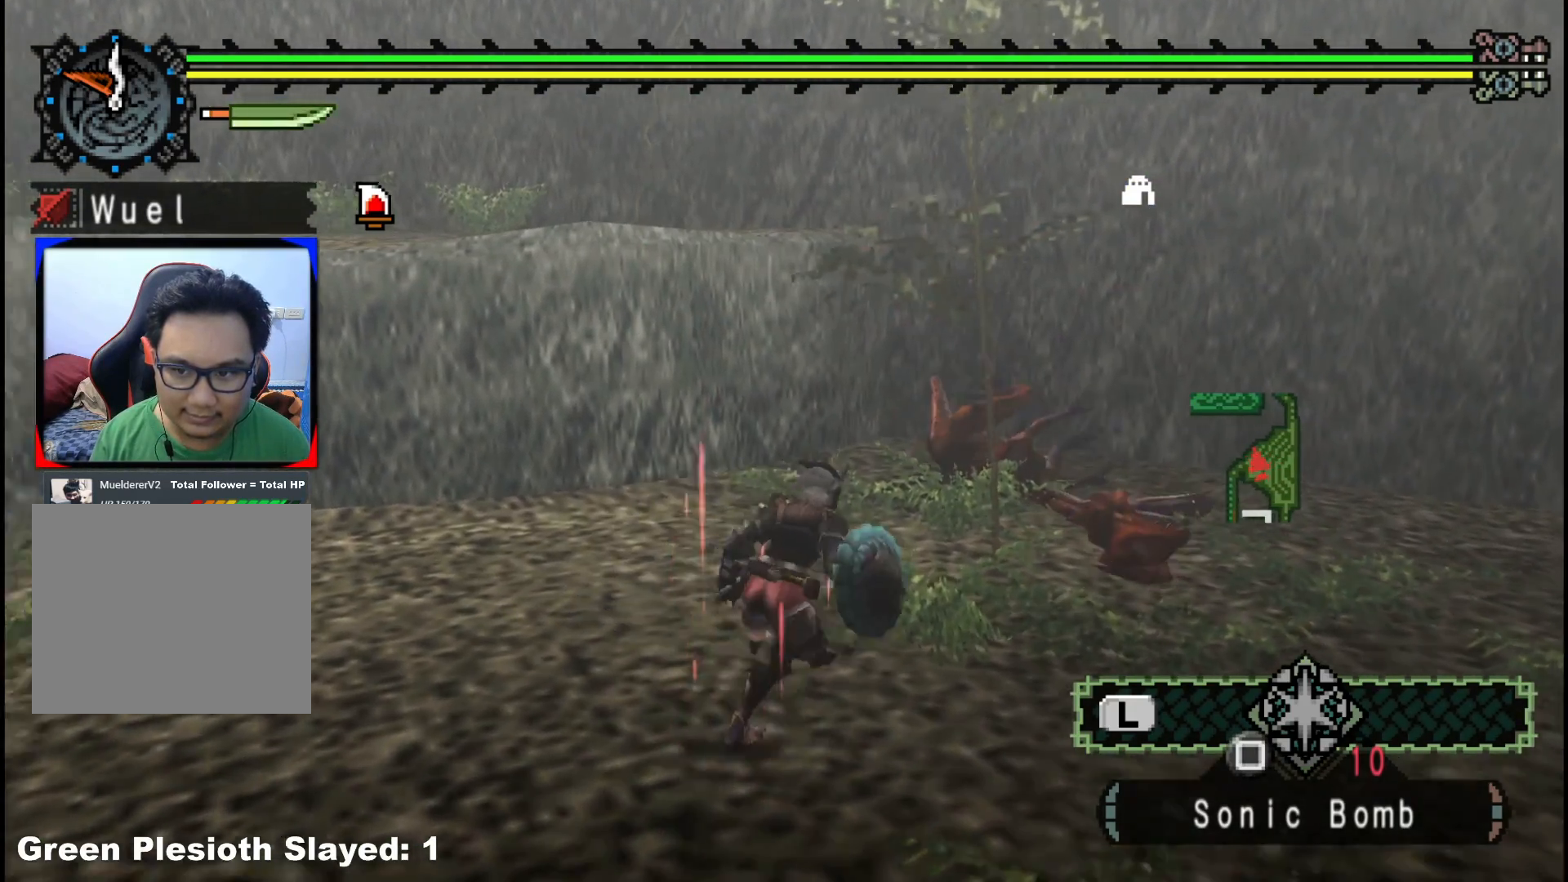
{"buttons": [], "left_stick": "center", "right_stick": "center", "events": [[150, "B", "down"], [283, "B", "up"], [317, "left_stick", "center"]]}
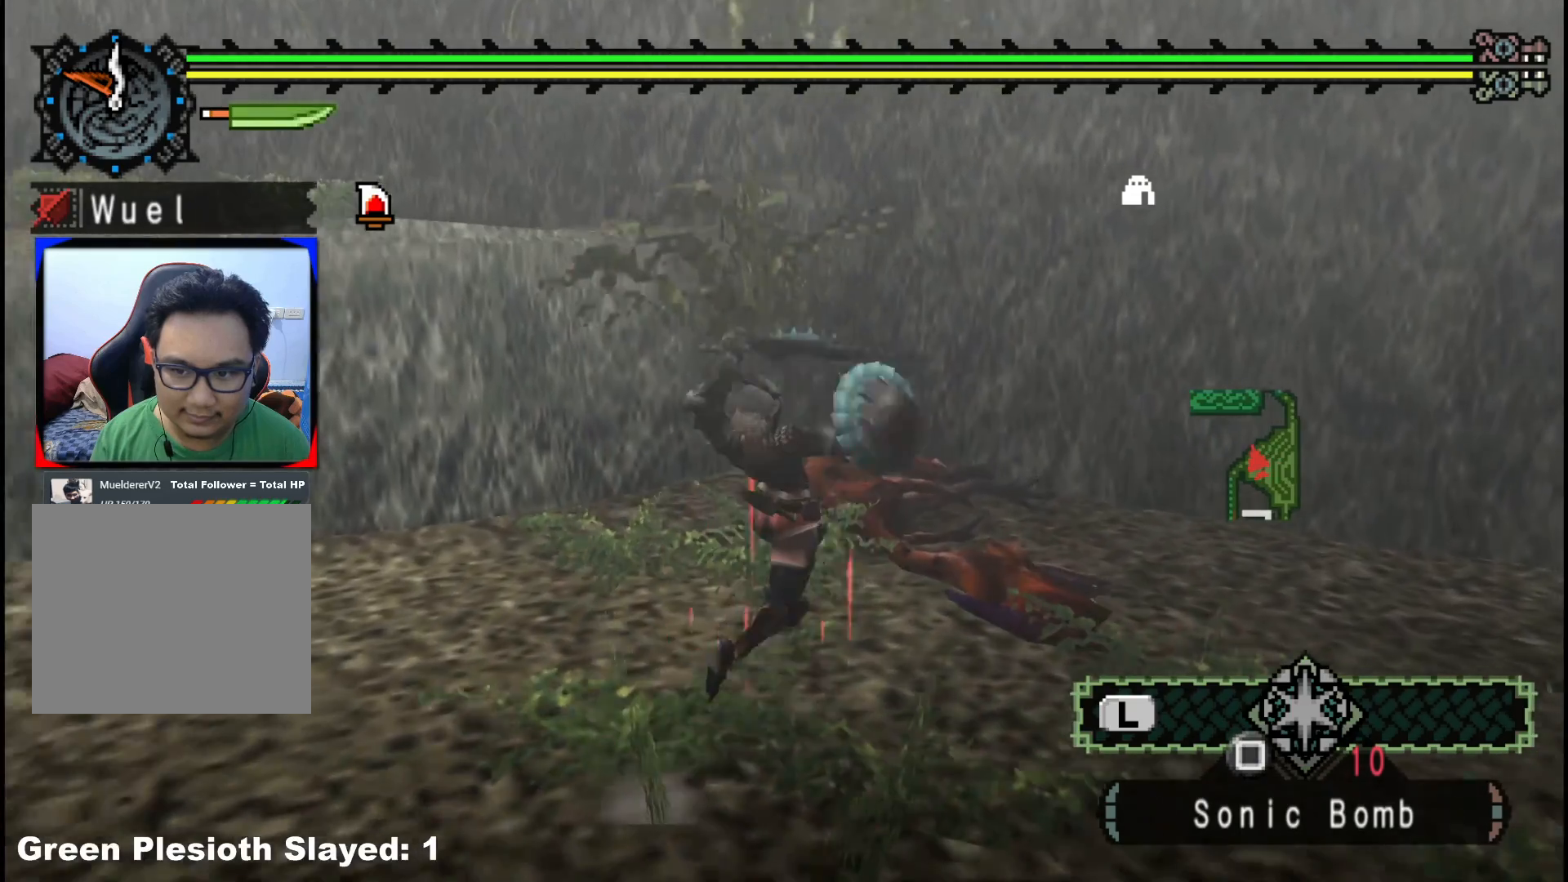
{"buttons": [], "left_stick": "left", "right_stick": "center", "events": [[17, "left_stick", "left"]]}
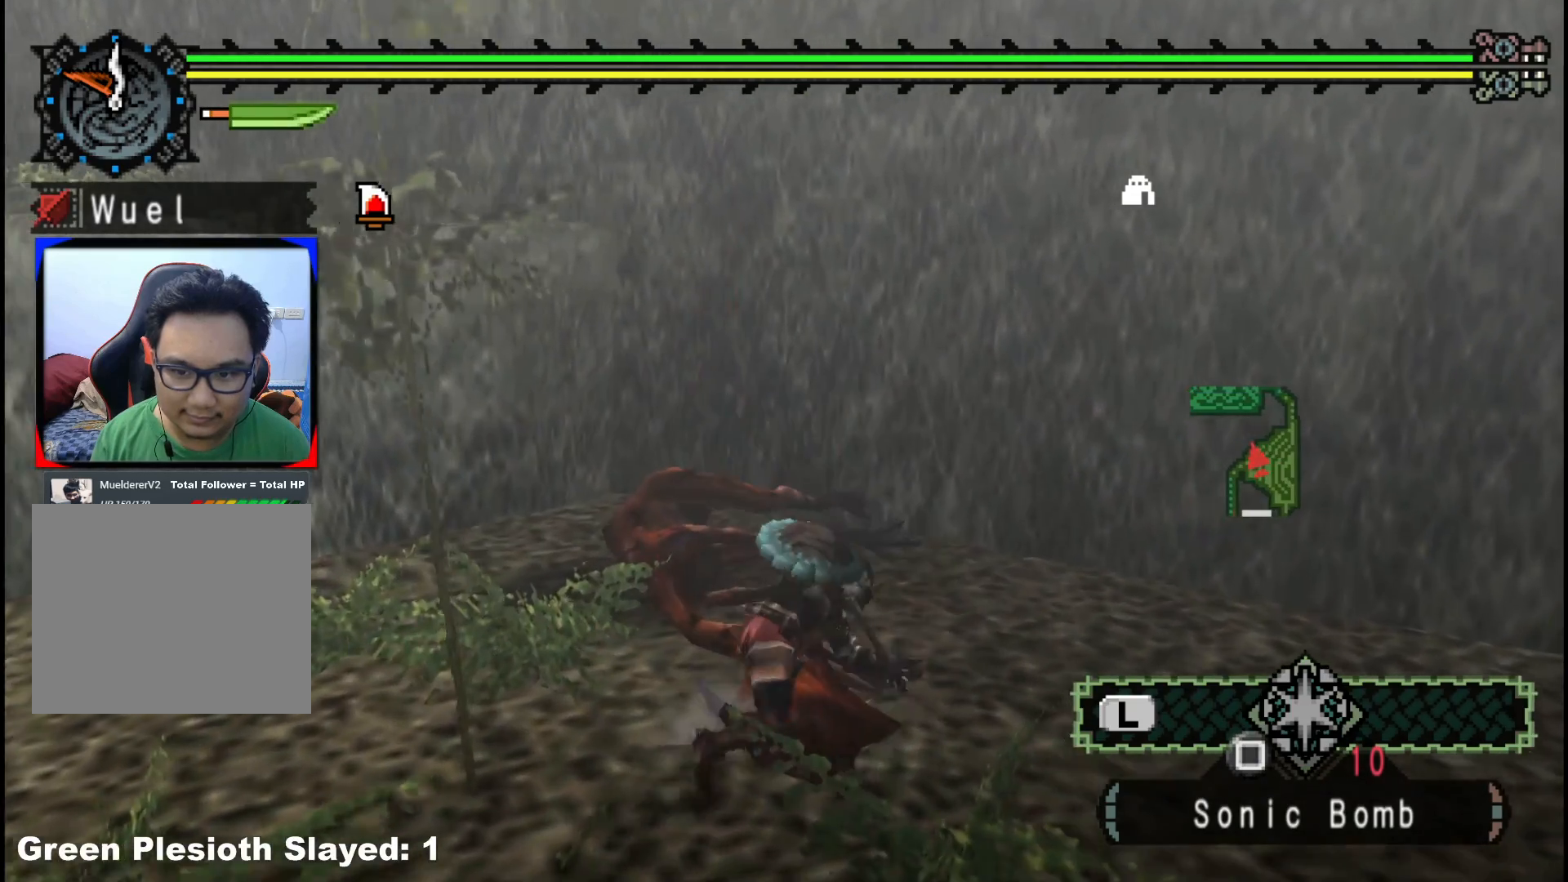
{"buttons": [], "left_stick": "left", "right_stick": "left", "events": [[400, "right_stick", "left"]]}
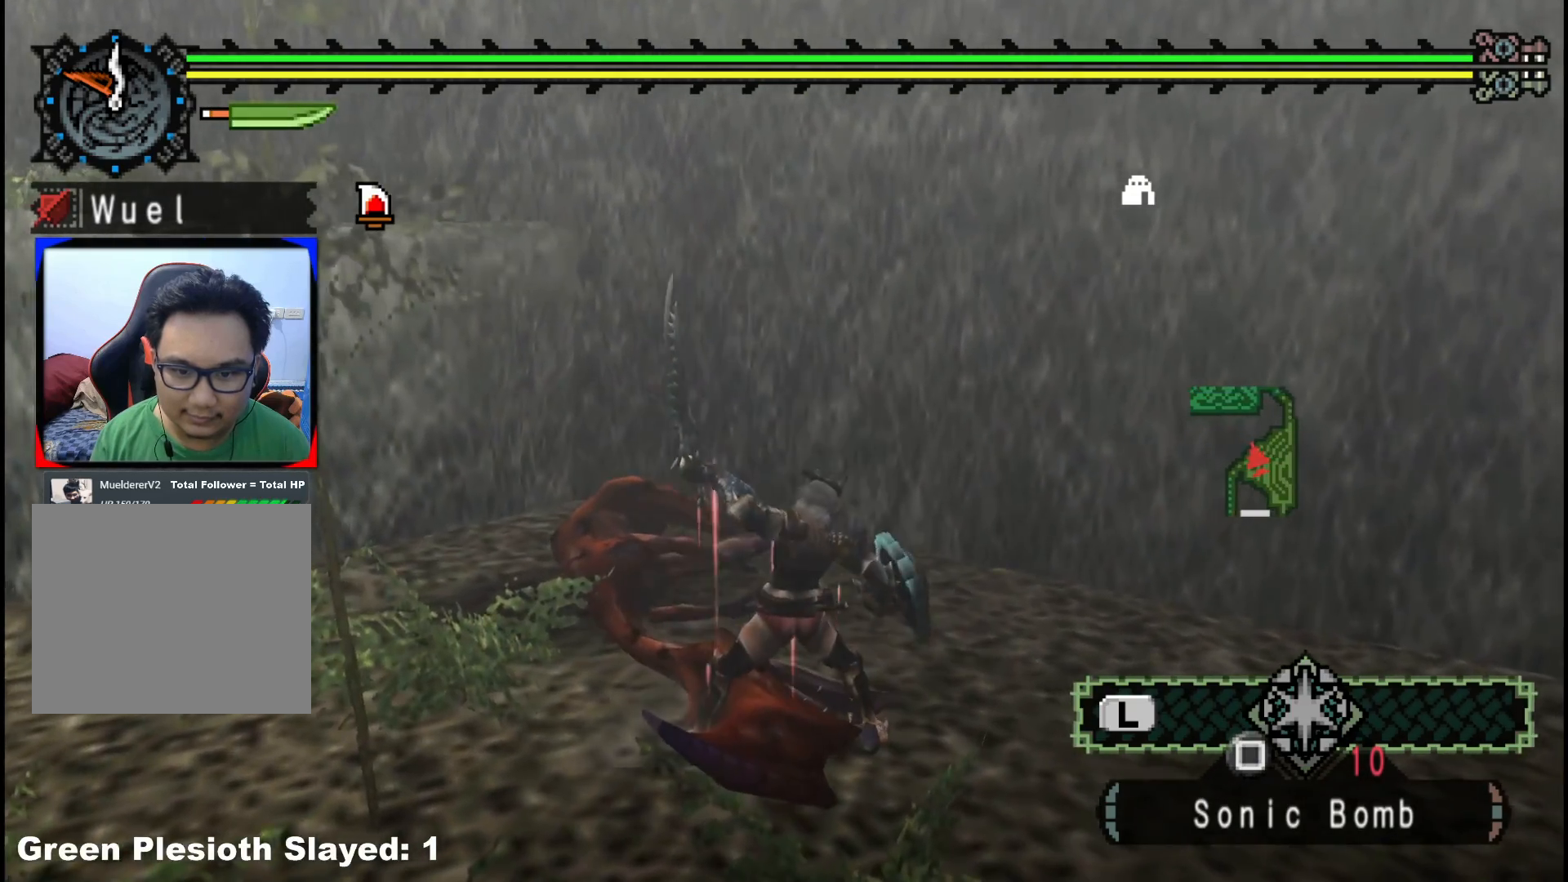
{"buttons": [], "left_stick": "up-right", "right_stick": "center", "events": [[133, "left_stick", "up-left"], [317, "left_stick", "up-right"], [433, "right_stick", "center"]]}
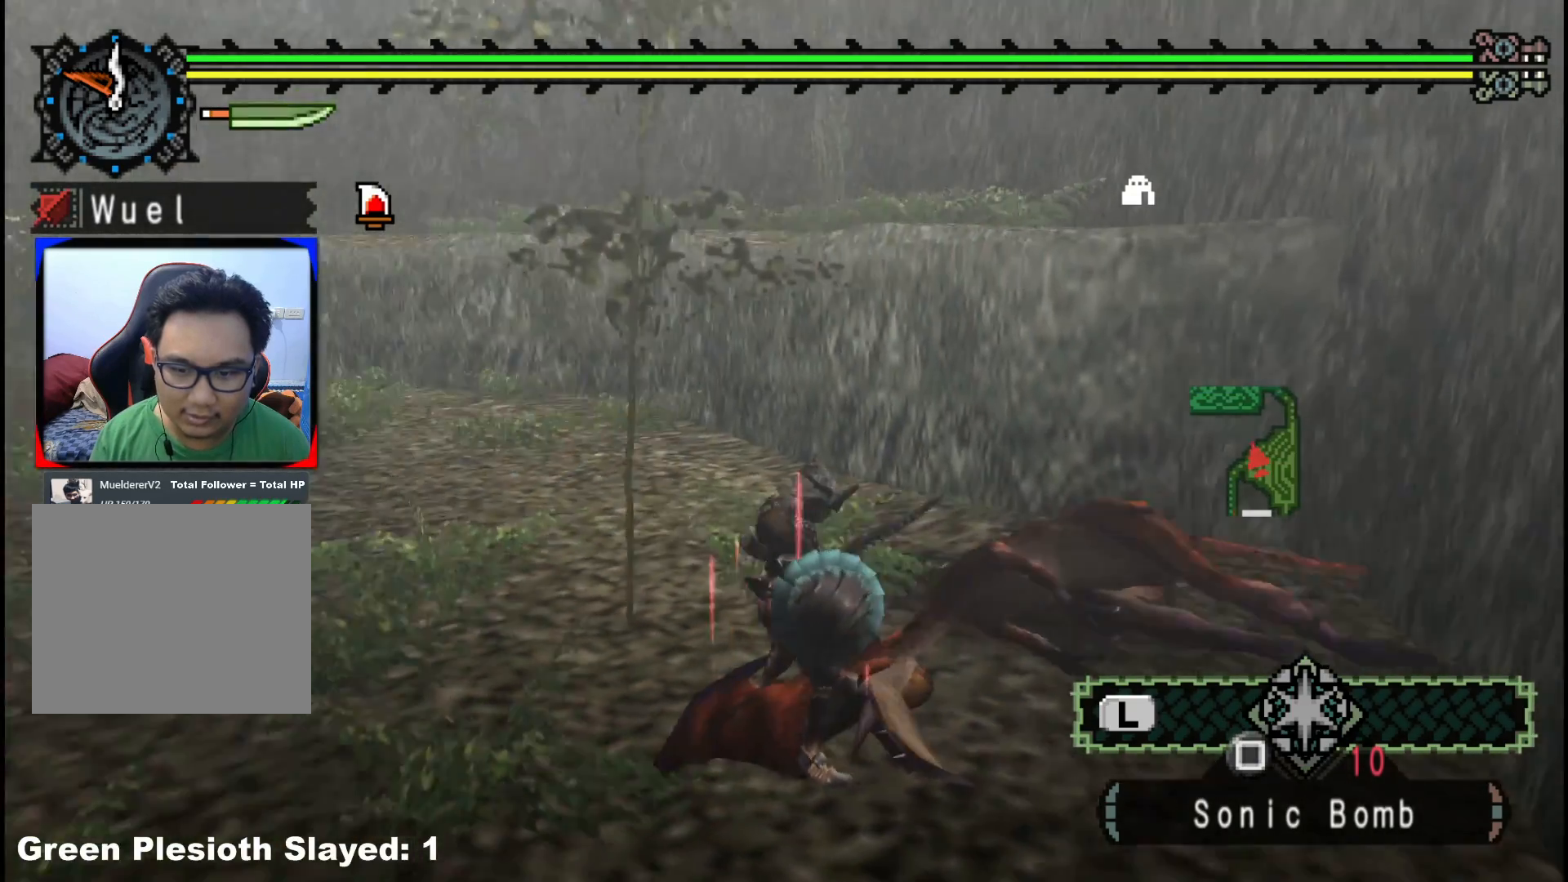
{"buttons": [], "left_stick": "up-right", "right_stick": "center", "events": [[183, "X", "down"], [283, "X", "up"], [350, "X", "down"], [467, "X", "up"]]}
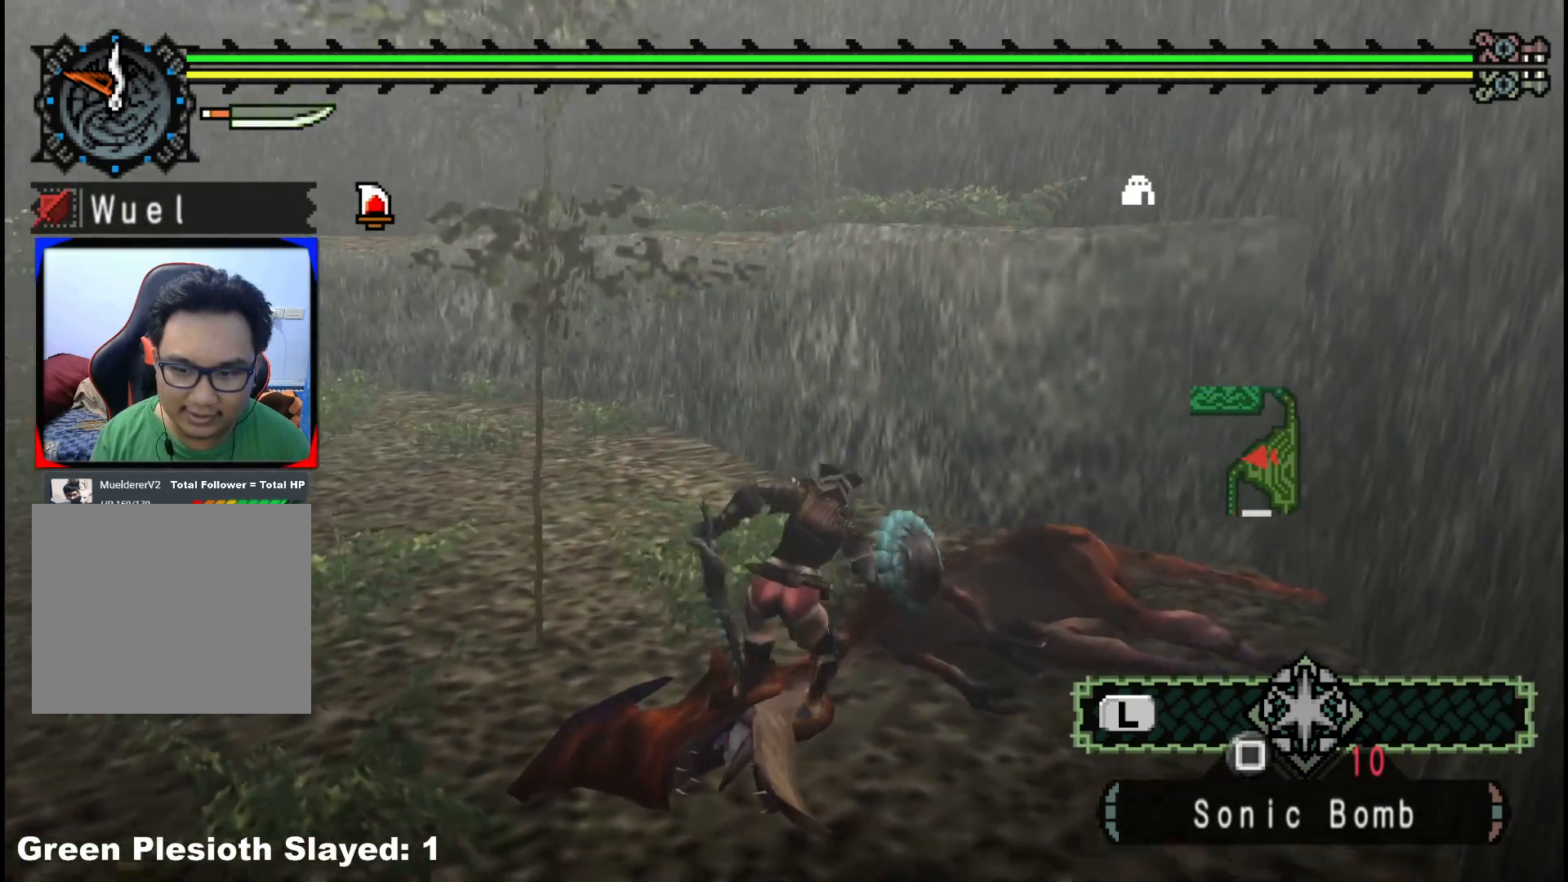
{"buttons": [], "left_stick": "up-right", "right_stick": "center", "events": [[17, "X", "down"], [133, "X", "up"]]}
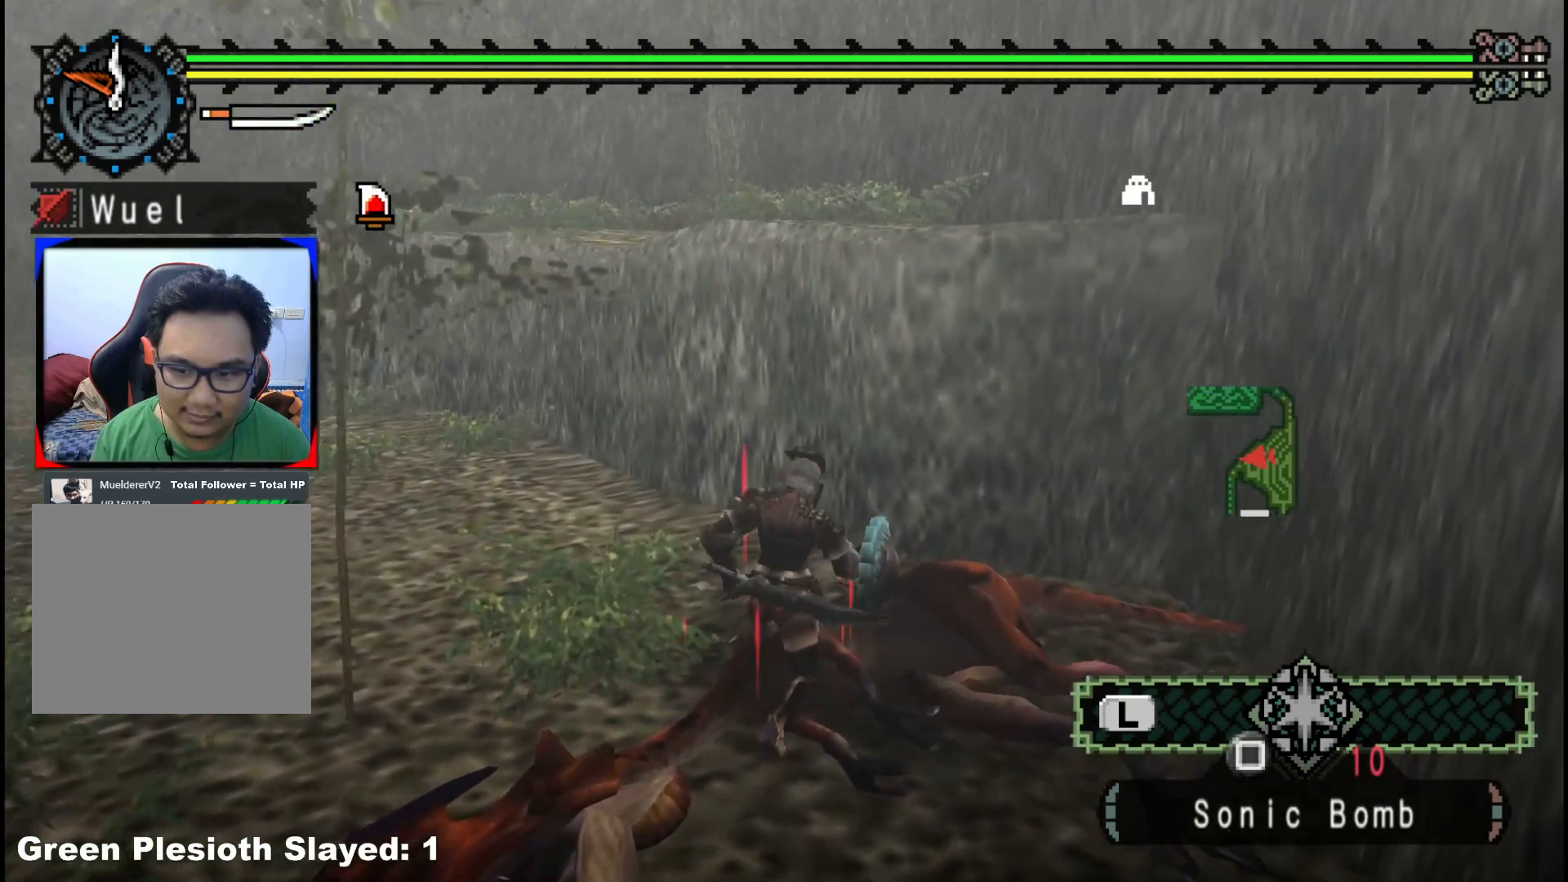
{"buttons": [], "left_stick": "down-right", "right_stick": "center", "events": [[450, "left_stick", "down-right"]]}
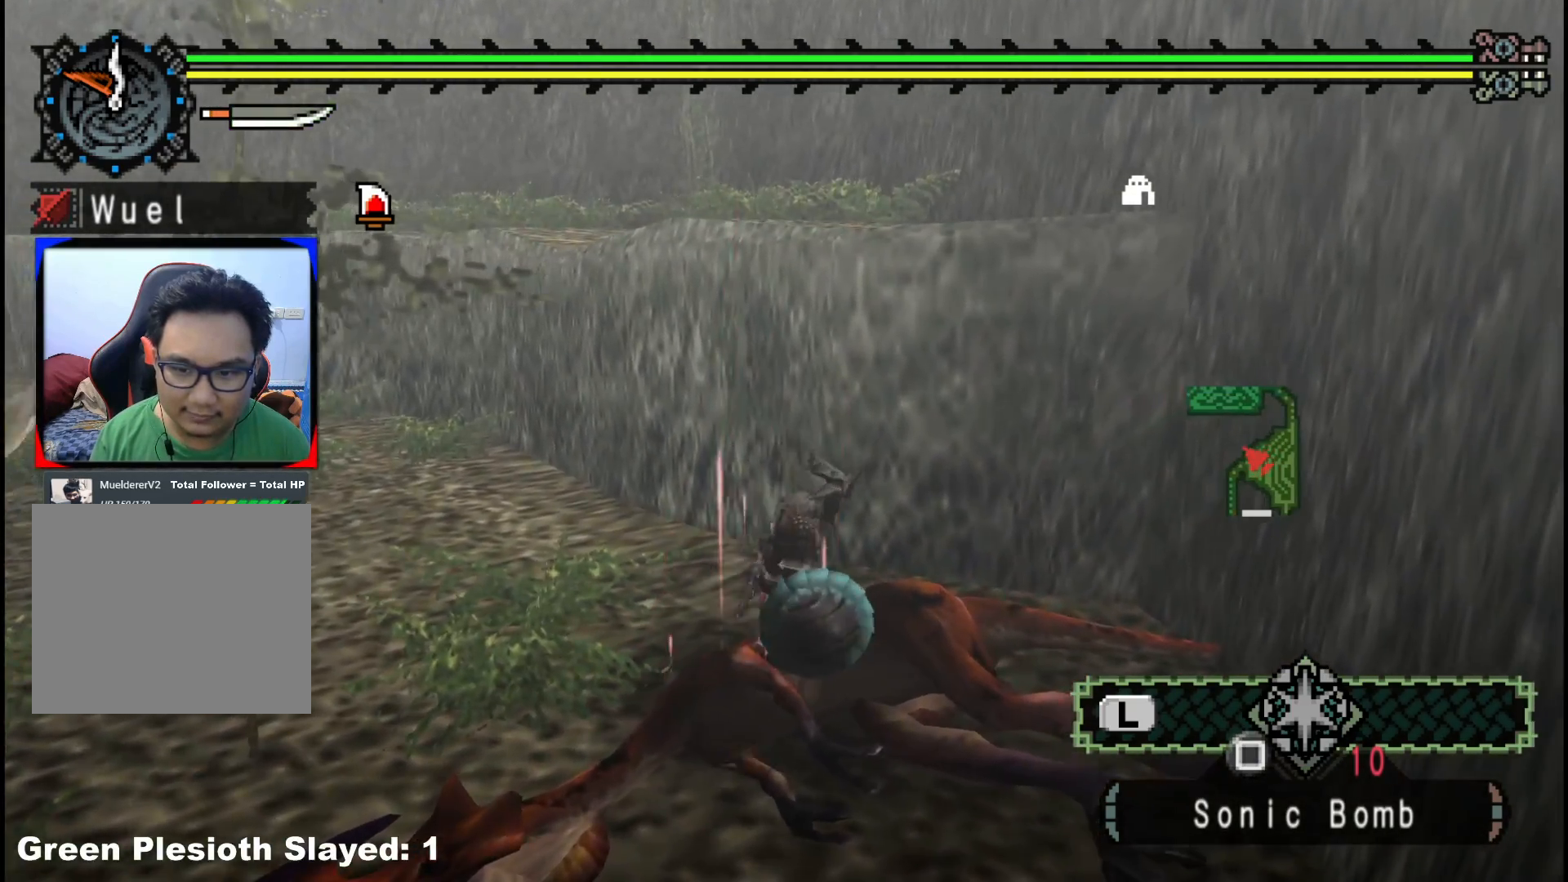
{"buttons": ["R1"], "left_stick": "left", "right_stick": "left", "events": [[33, "left_stick", "down"], [133, "left_stick", "down-left"], [133, "right_stick", "left"], [367, "left_stick", "left"], [400, "R1", "down"]]}
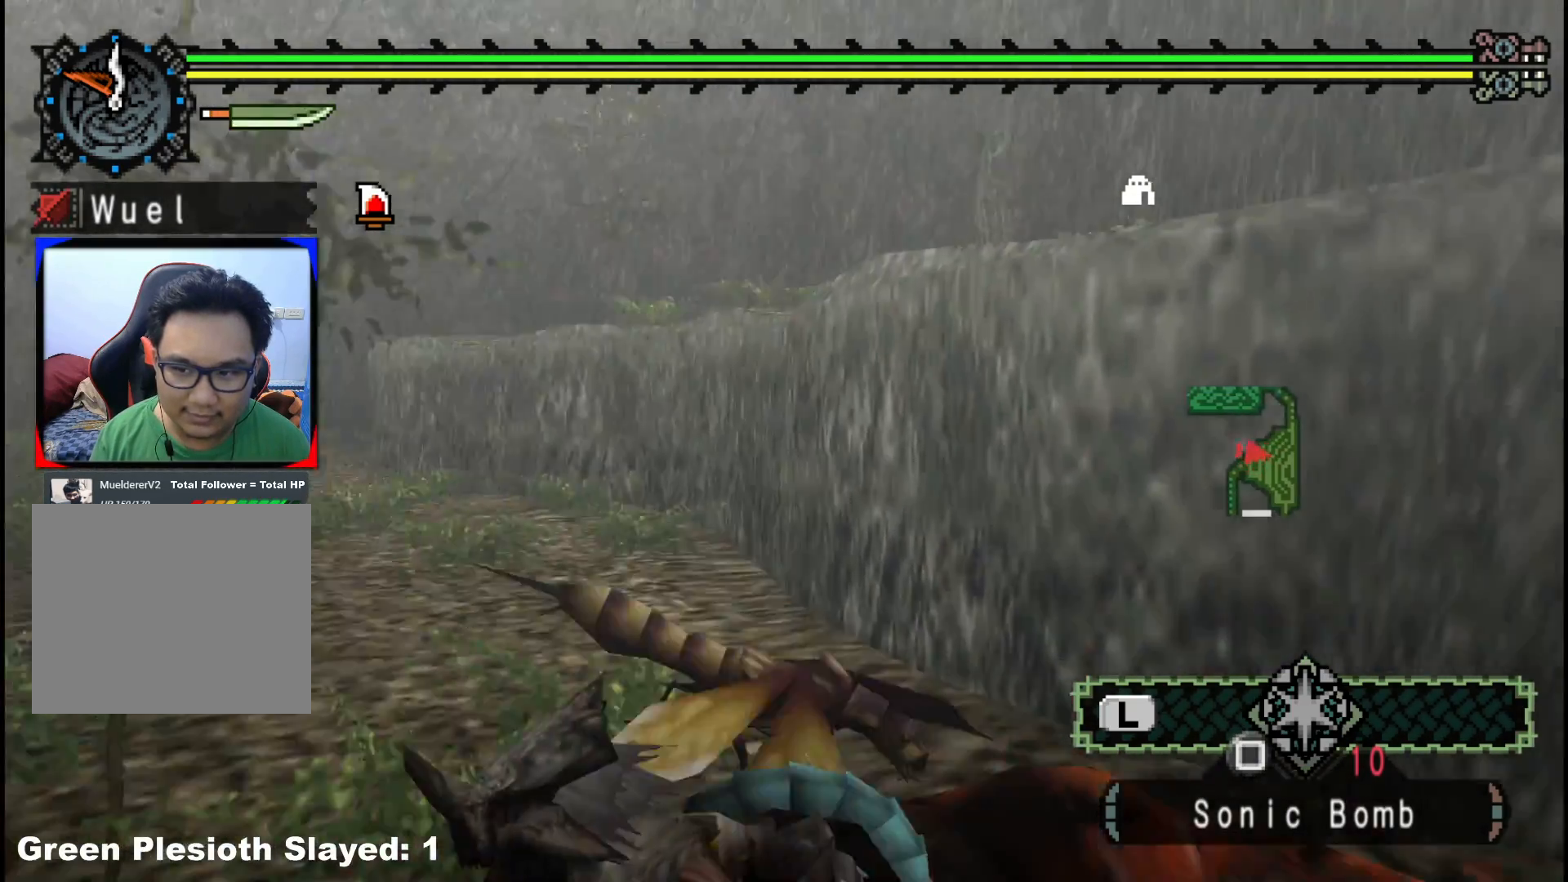
{"buttons": [], "left_stick": "down-right", "right_stick": "right", "events": [[33, "left_stick", "up-left"], [283, "right_stick", "center"], [367, "left_stick", "up-right"], [383, "R1", "up"], [450, "right_stick", "right"], [483, "left_stick", "down-right"]]}
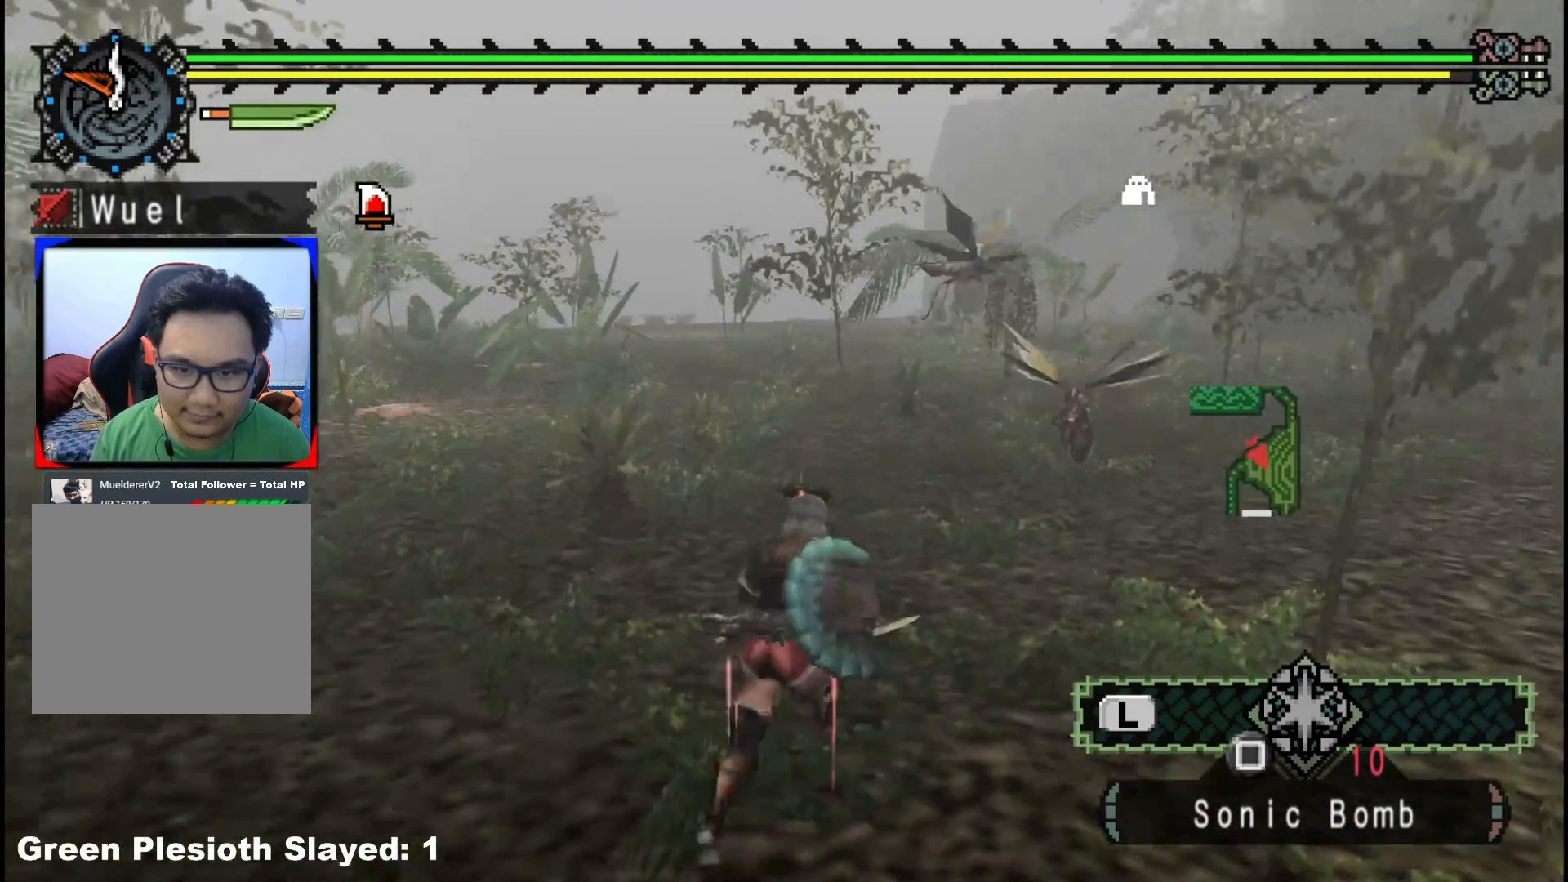
{"buttons": ["R1"], "left_stick": "right", "right_stick": "right", "events": [[367, "left_stick", "right"], [433, "R1", "down"]]}
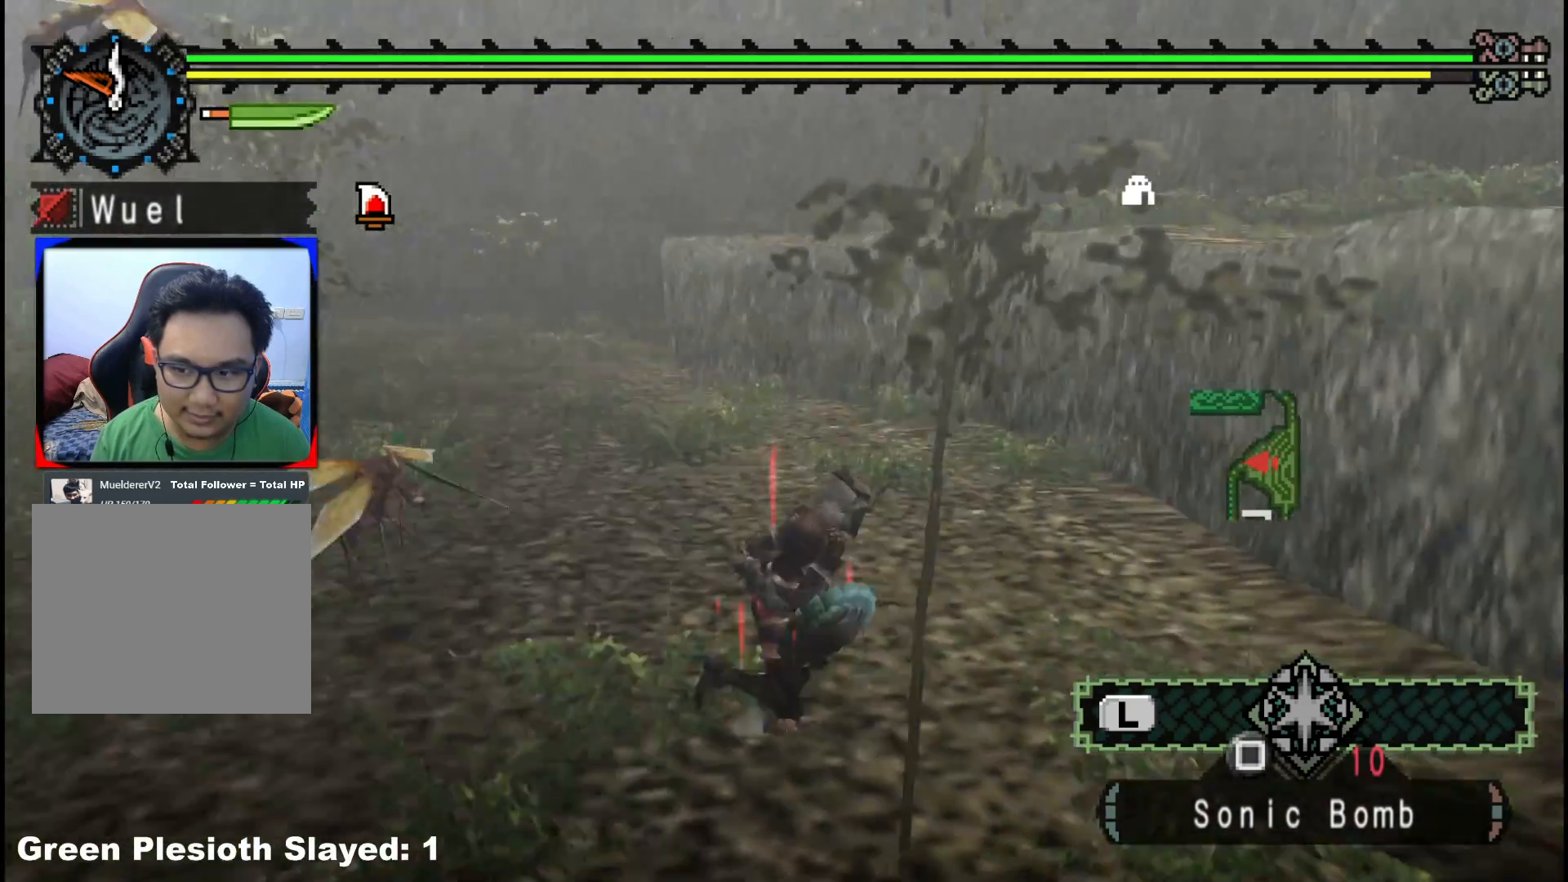
{"buttons": [], "left_stick": "right", "right_stick": "center", "events": [[167, "right_stick", "center"], [400, "R1", "up"]]}
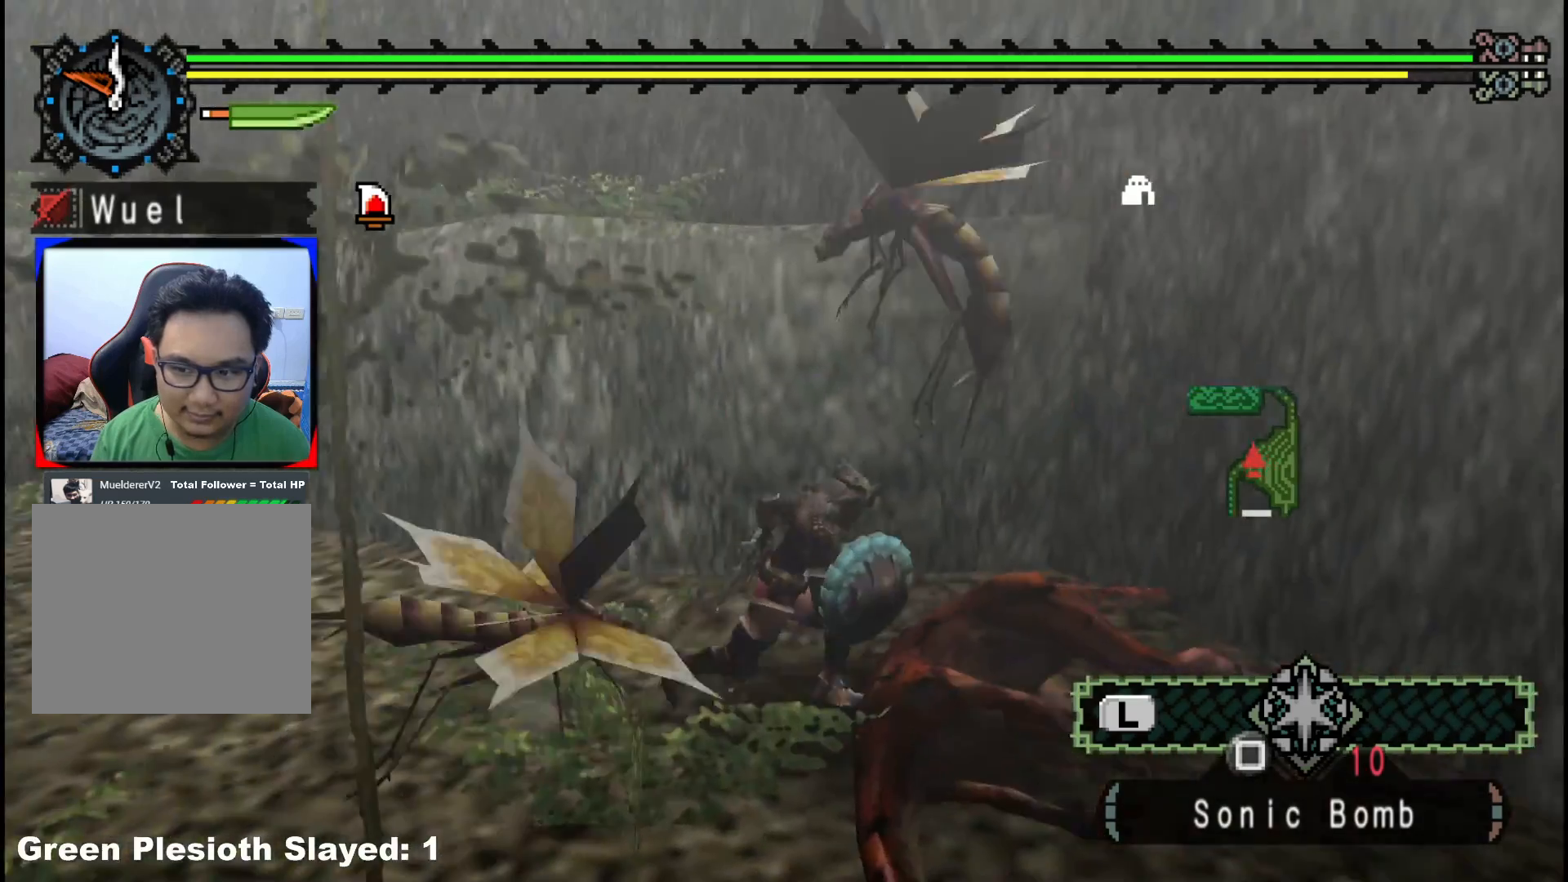
{"buttons": ["B"], "left_stick": "down-right", "right_stick": "center", "events": [[83, "B", "down"], [183, "B", "up"], [250, "B", "down"], [367, "B", "up"], [433, "B", "down"], [433, "left_stick", "down-right"]]}
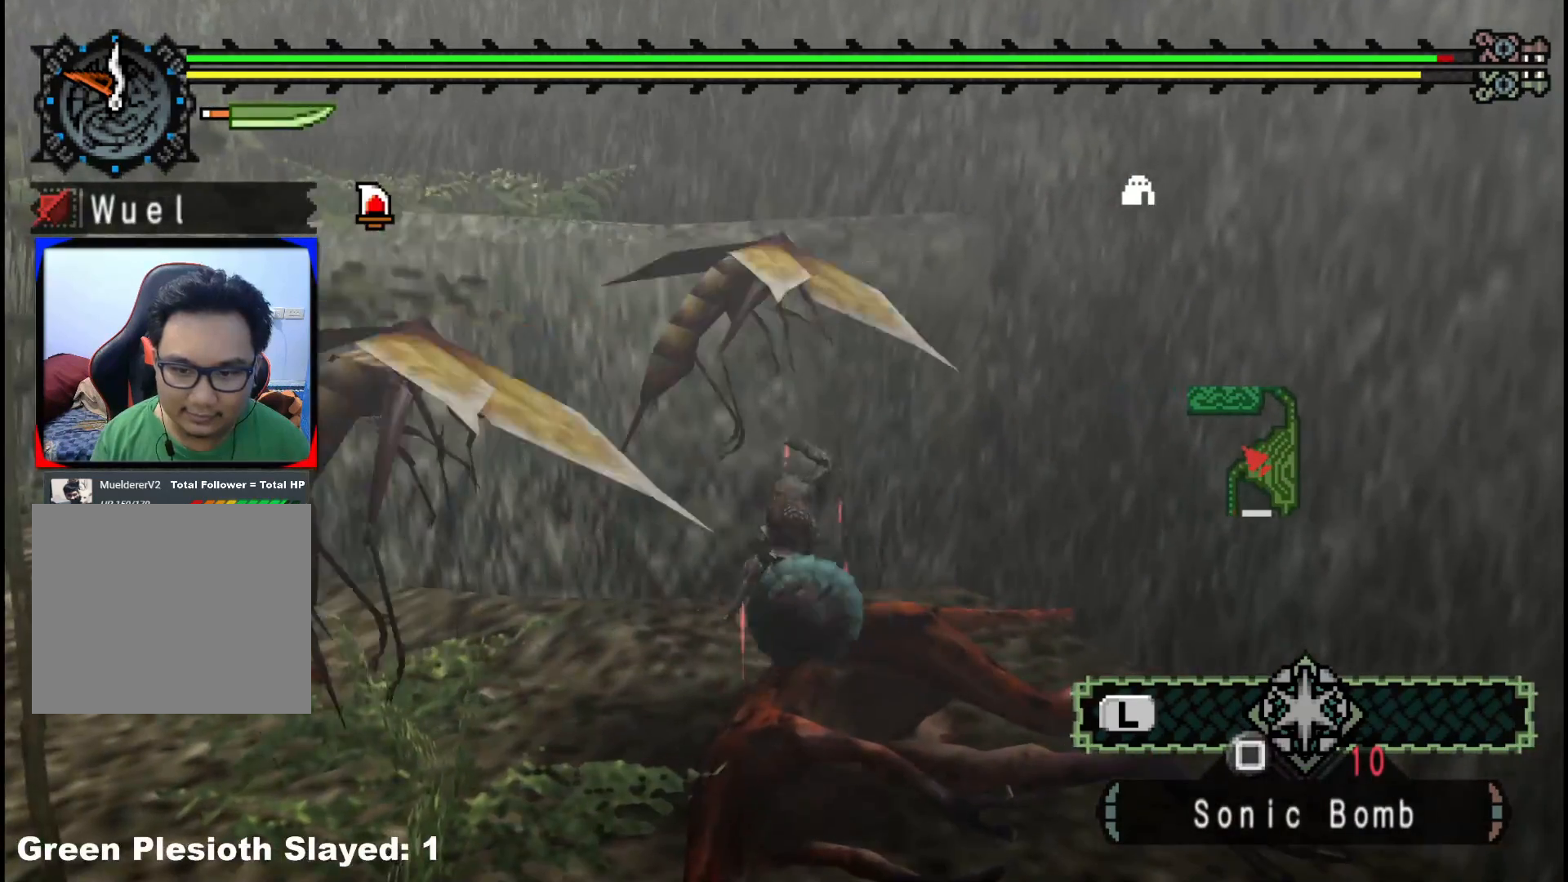
{"buttons": [], "left_stick": "down", "right_stick": "center", "events": [[50, "B", "up"], [133, "B", "down"], [233, "left_stick", "down"], [250, "B", "up"], [317, "B", "down"], [433, "B", "up"]]}
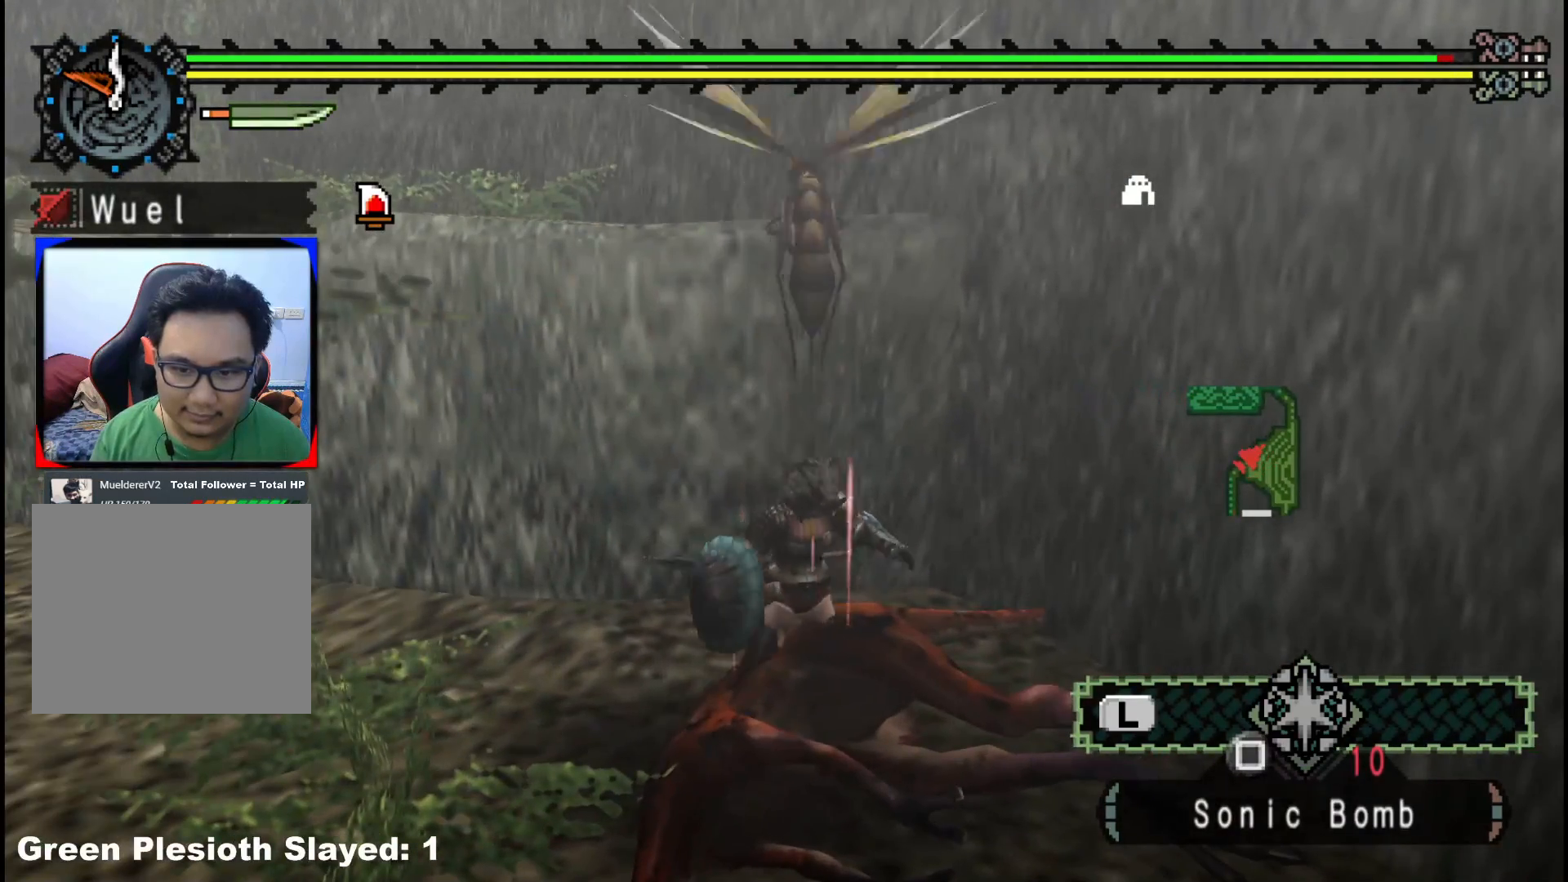
{"buttons": ["B"], "left_stick": "center", "right_stick": "center", "events": [[17, "B", "down"], [117, "B", "up"], [200, "B", "down"], [333, "B", "up"], [417, "B", "down"], [483, "left_stick", "center"]]}
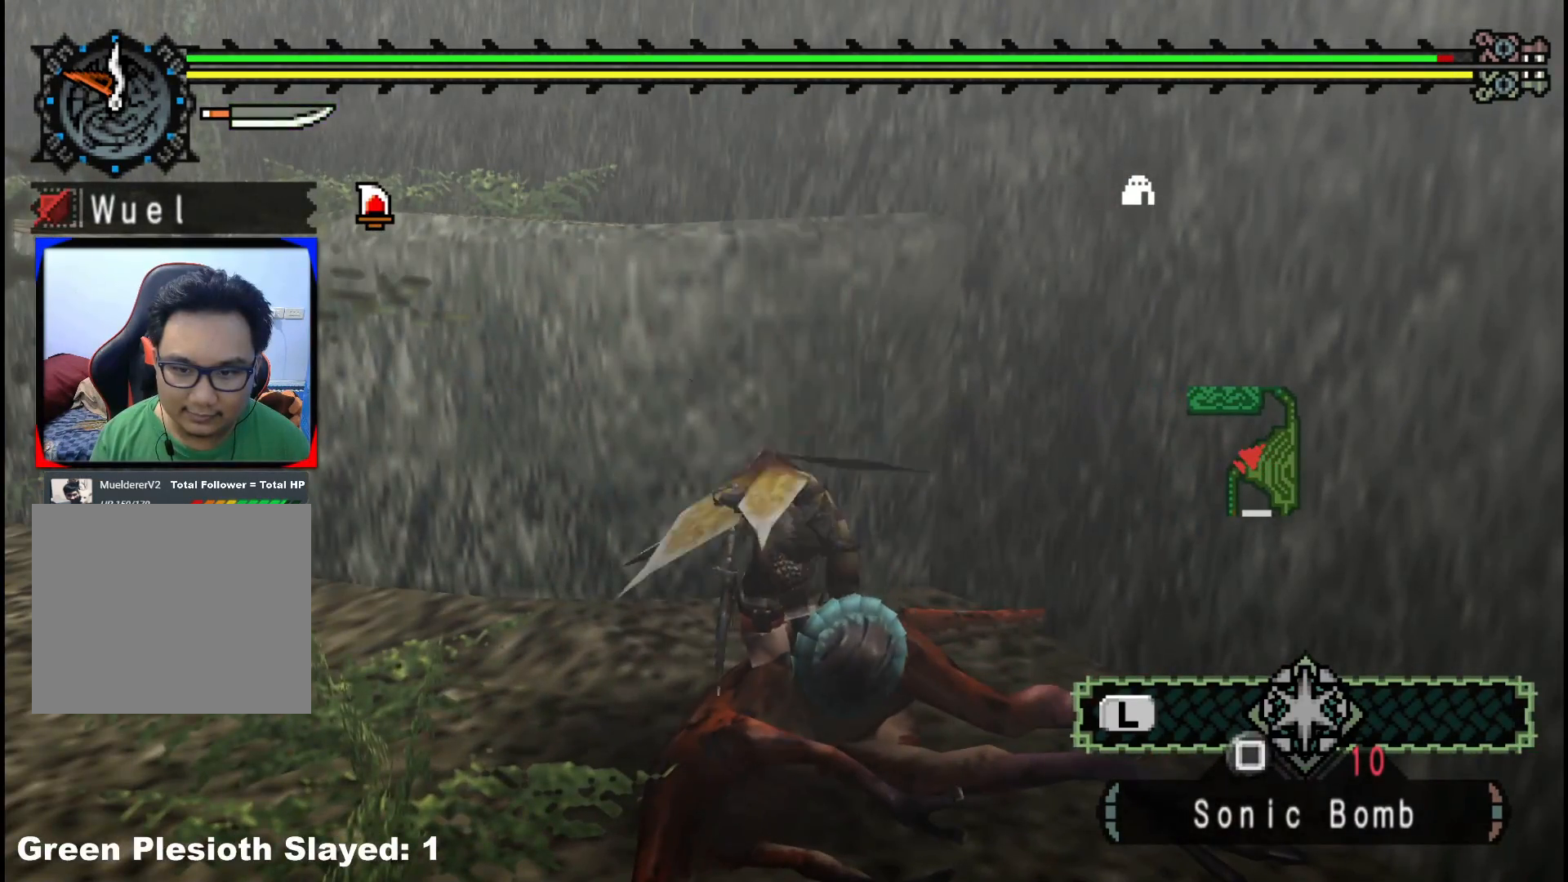
{"buttons": [], "left_stick": "center", "right_stick": "center", "events": [[33, "B", "up"], [117, "B", "down"], [250, "B", "up"], [333, "B", "down"], [467, "B", "up"]]}
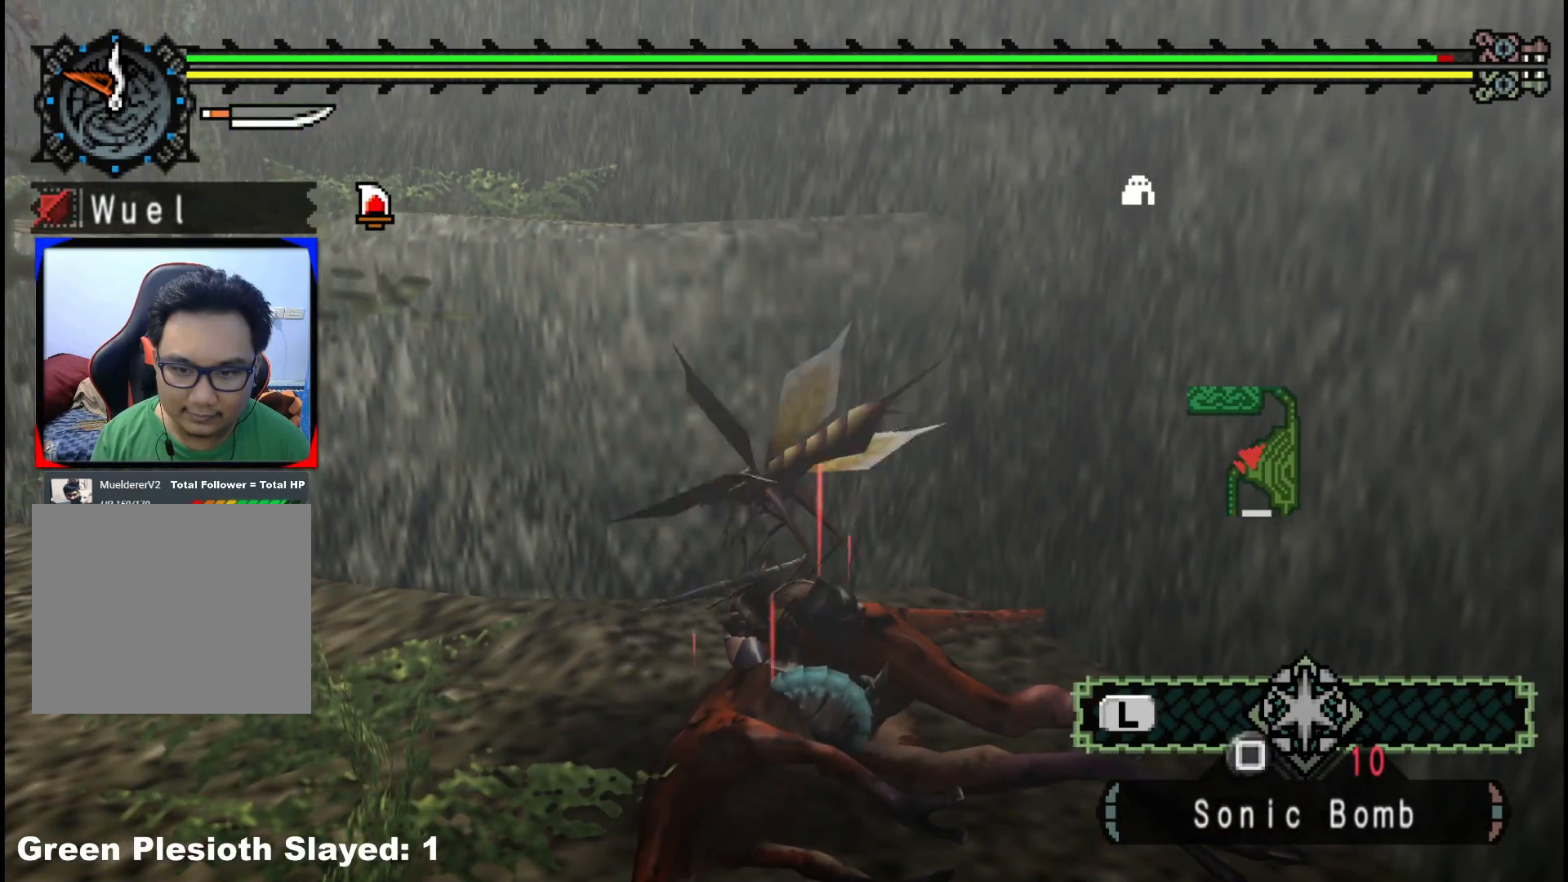
{"buttons": ["B"], "left_stick": "down-right", "right_stick": "center", "events": [[33, "B", "down"], [183, "B", "up"], [267, "B", "down"], [350, "left_stick", "down-right"], [400, "B", "up"], [483, "B", "down"]]}
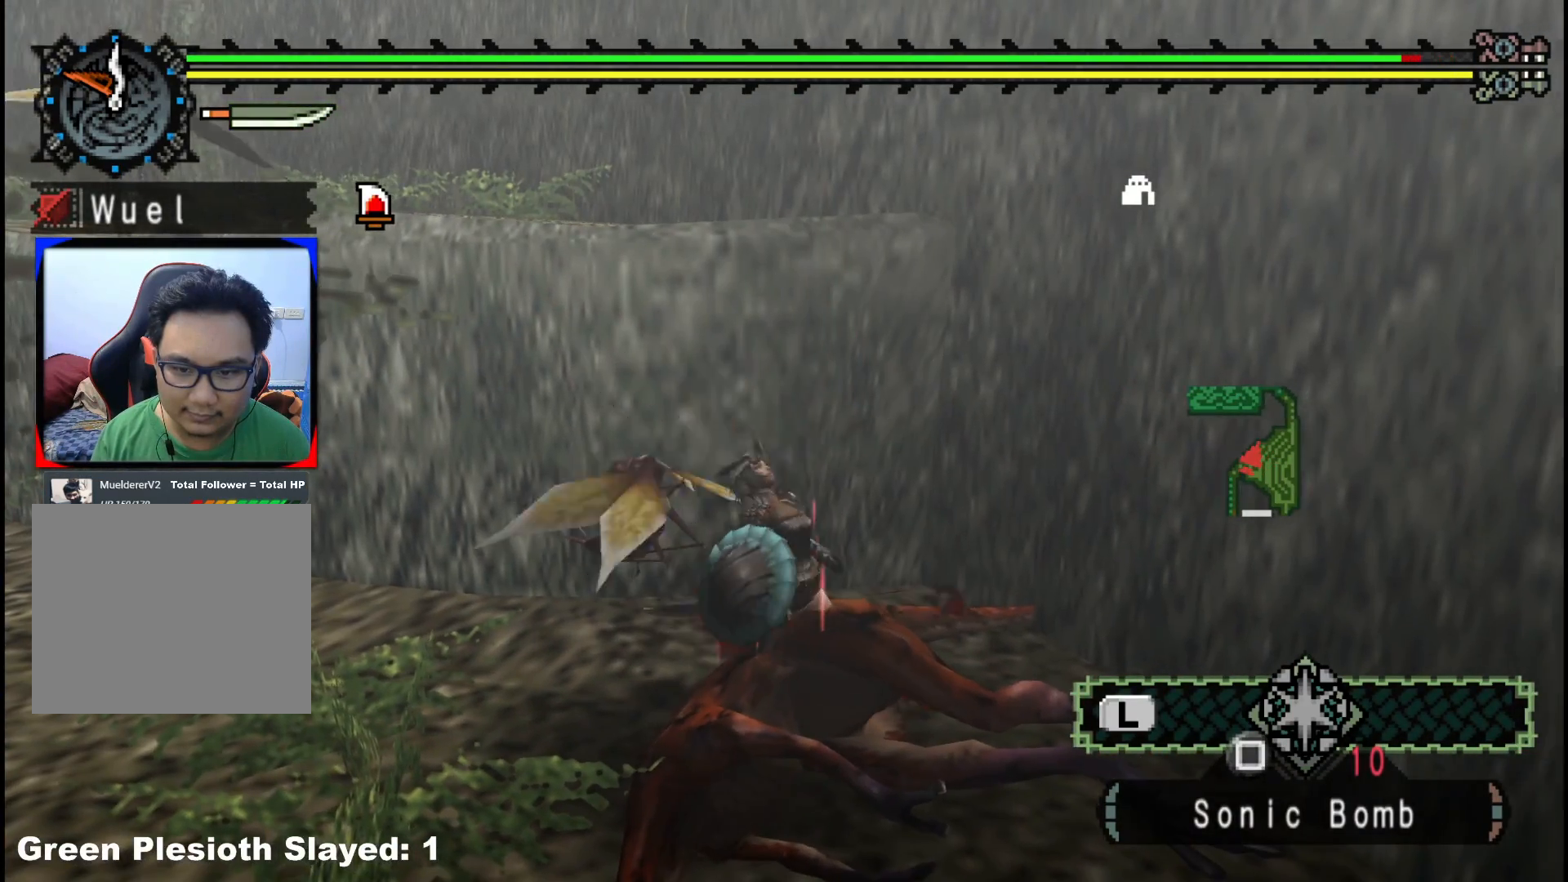
{"buttons": [], "left_stick": "down-right", "right_stick": "center", "events": [[150, "B", "up"], [400, "B", "down"], [500, "B", "up"]]}
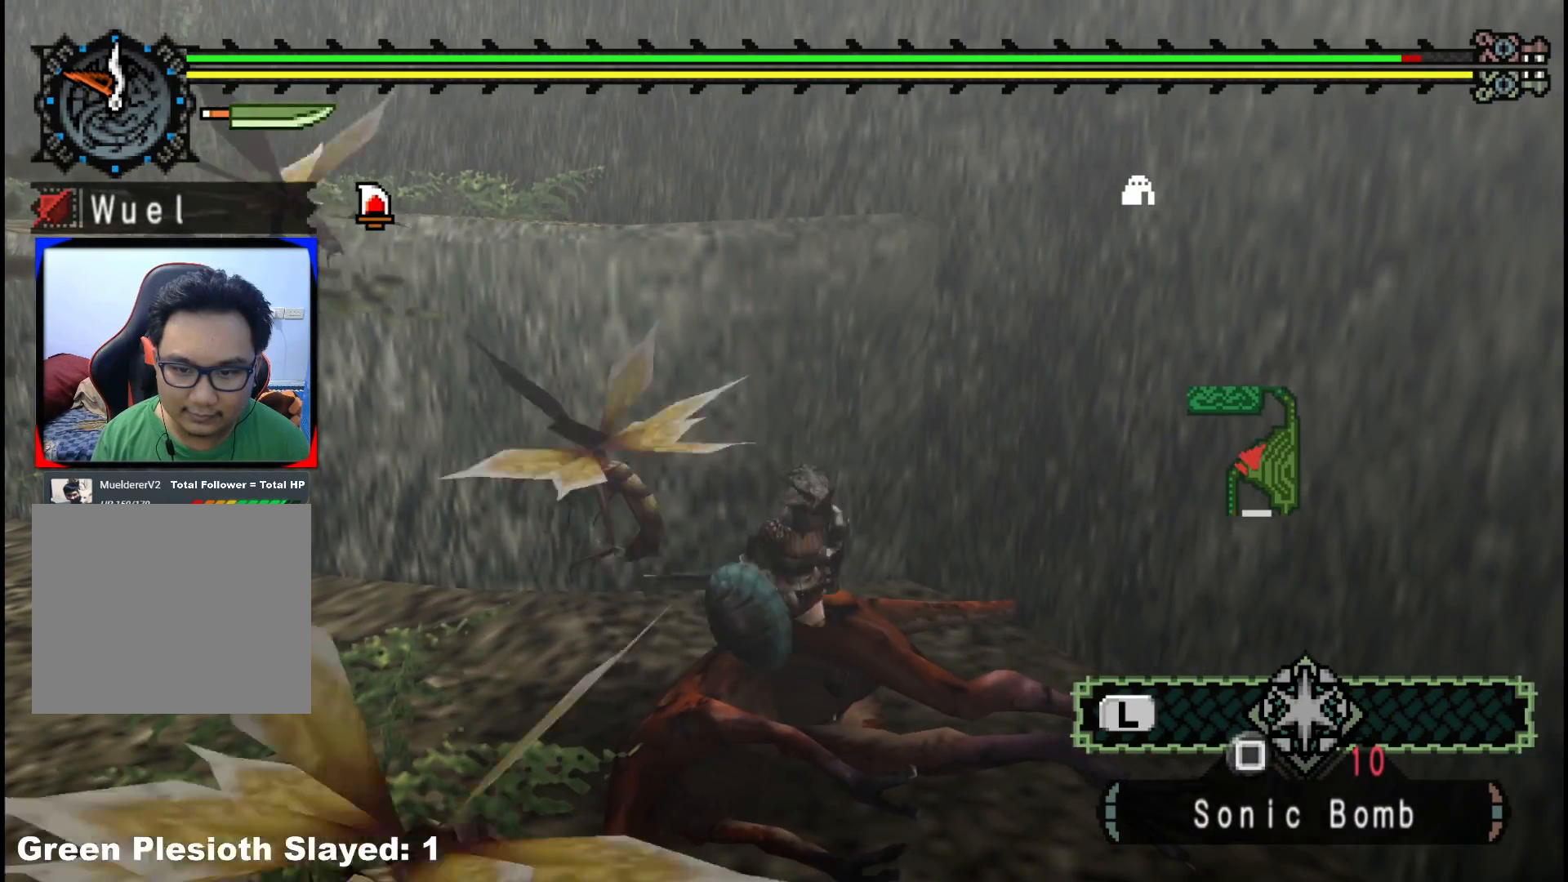
{"buttons": ["B"], "left_stick": "down-right", "right_stick": "center", "events": [[83, "B", "down"], [183, "B", "up"], [250, "B", "down"], [367, "B", "up"], [433, "B", "down"]]}
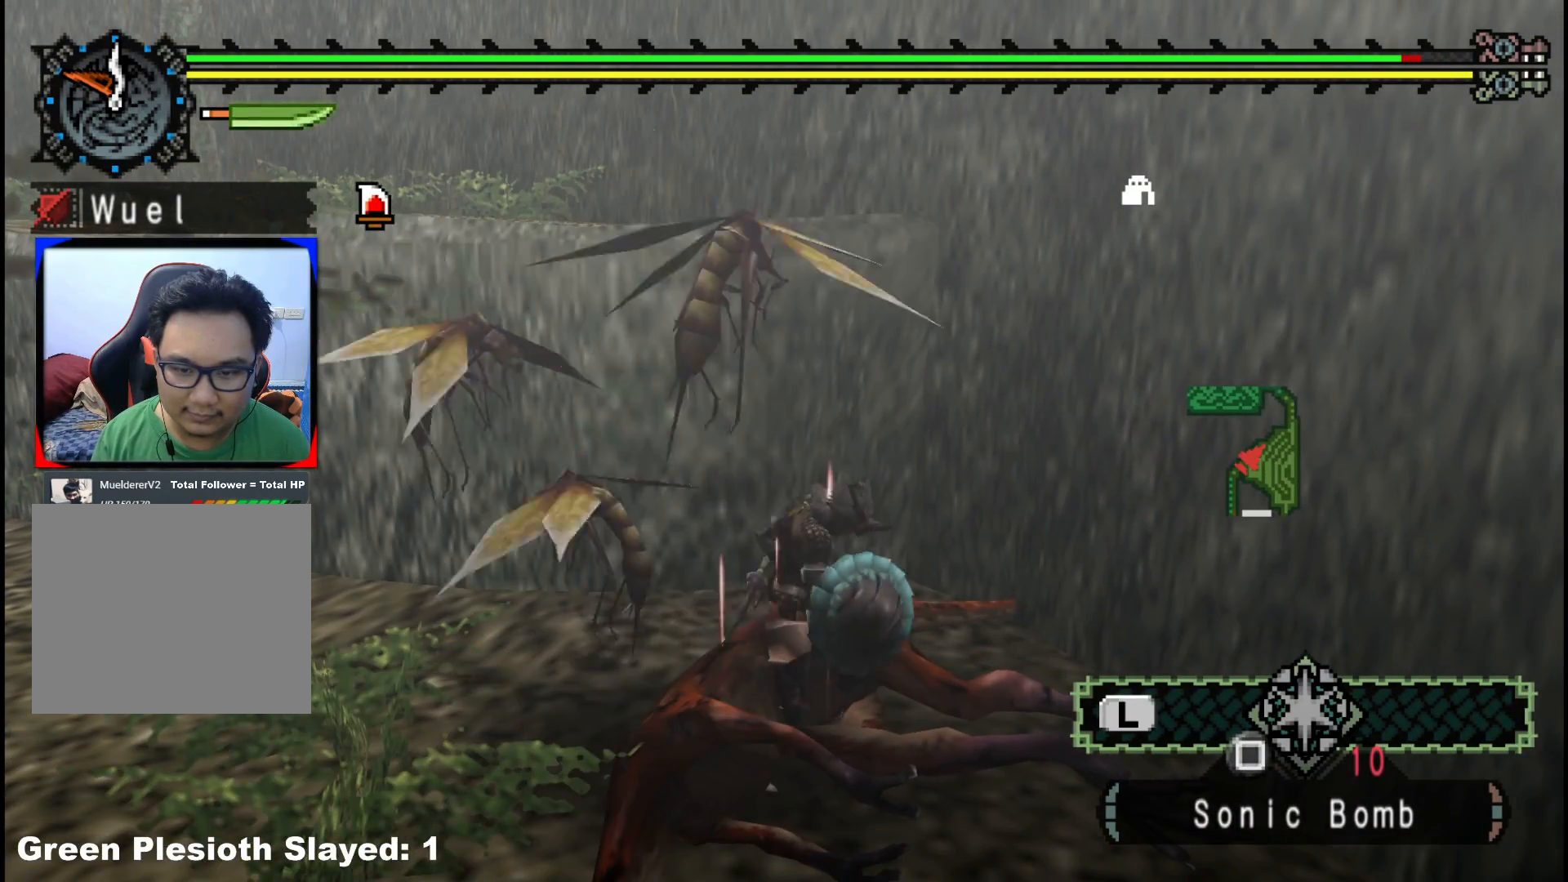
{"buttons": [], "left_stick": "down-right", "right_stick": "center", "events": [[50, "B", "up"], [150, "B", "down"], [267, "B", "up"], [350, "B", "down"], [467, "B", "up"]]}
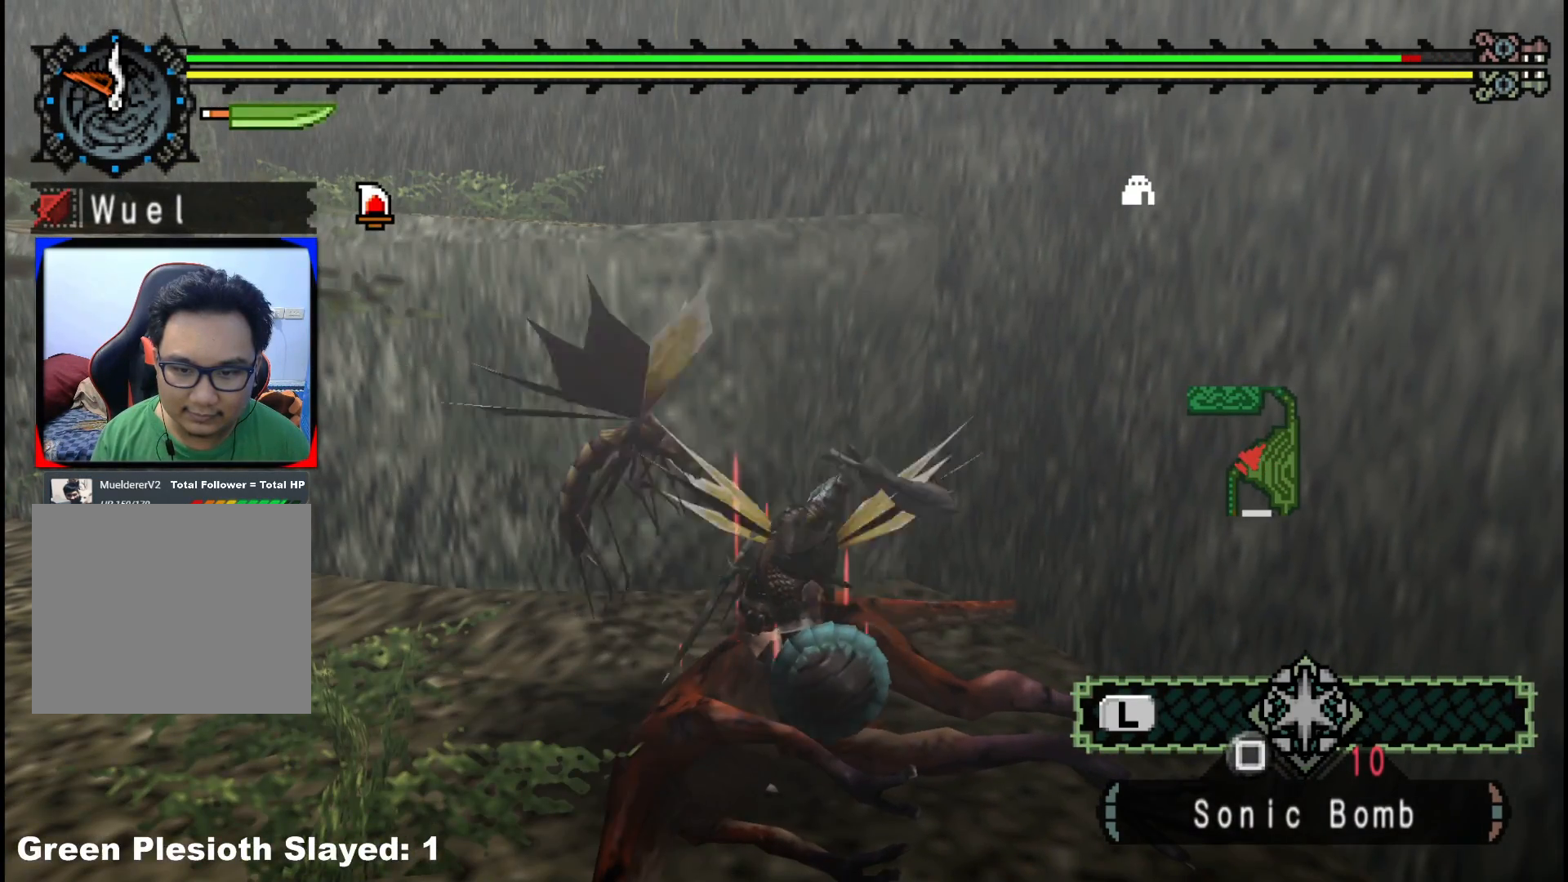
{"buttons": [], "left_stick": "center", "right_stick": "center", "events": [[67, "left_stick", "center"]]}
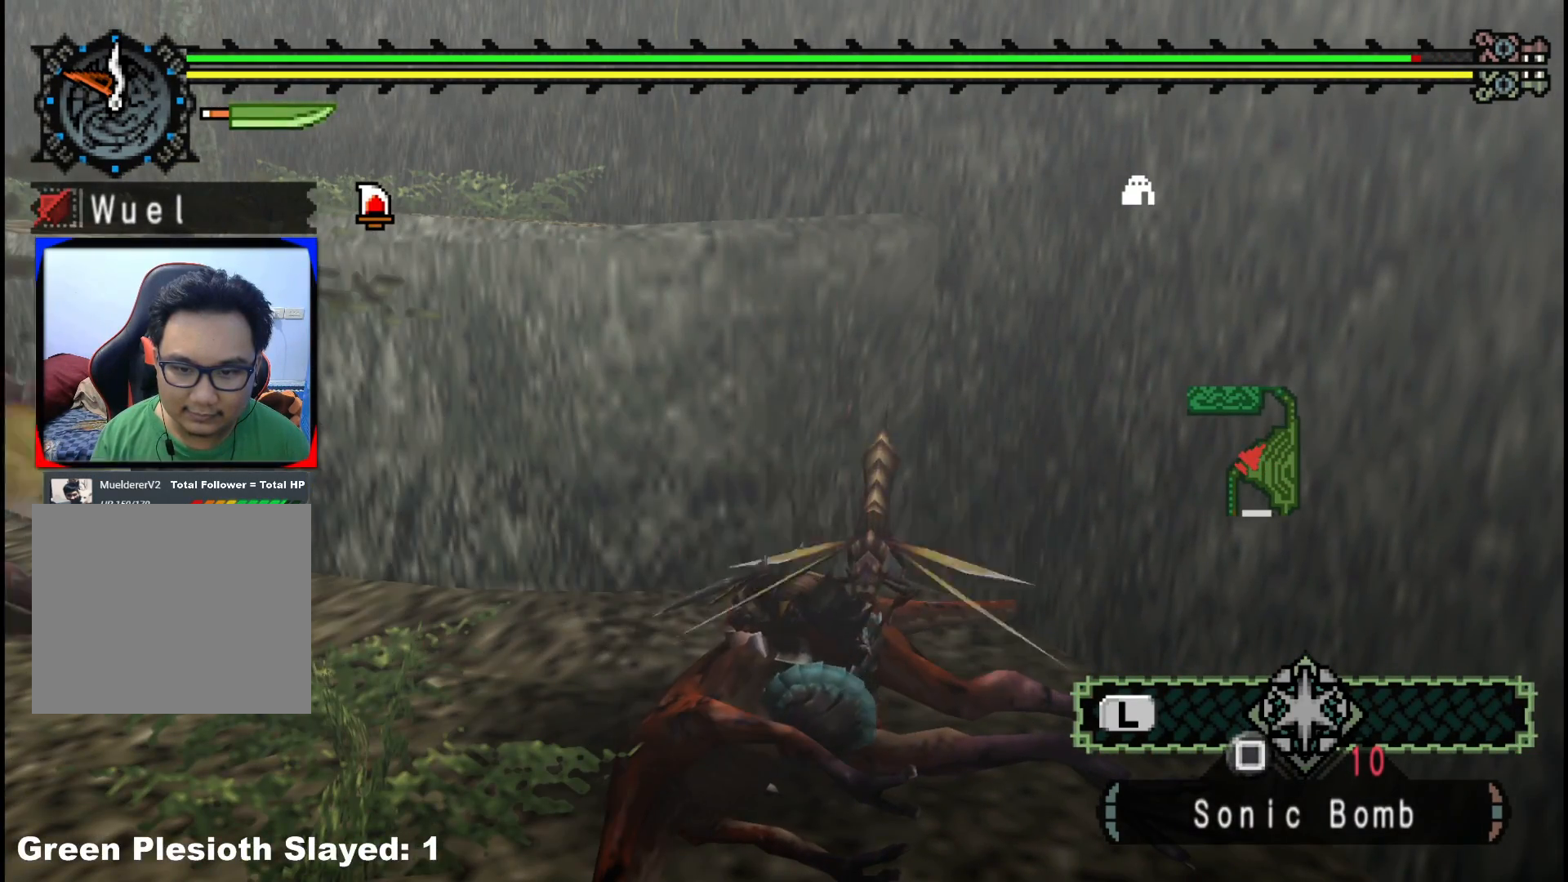
{"buttons": [], "left_stick": "center", "right_stick": "center", "events": []}
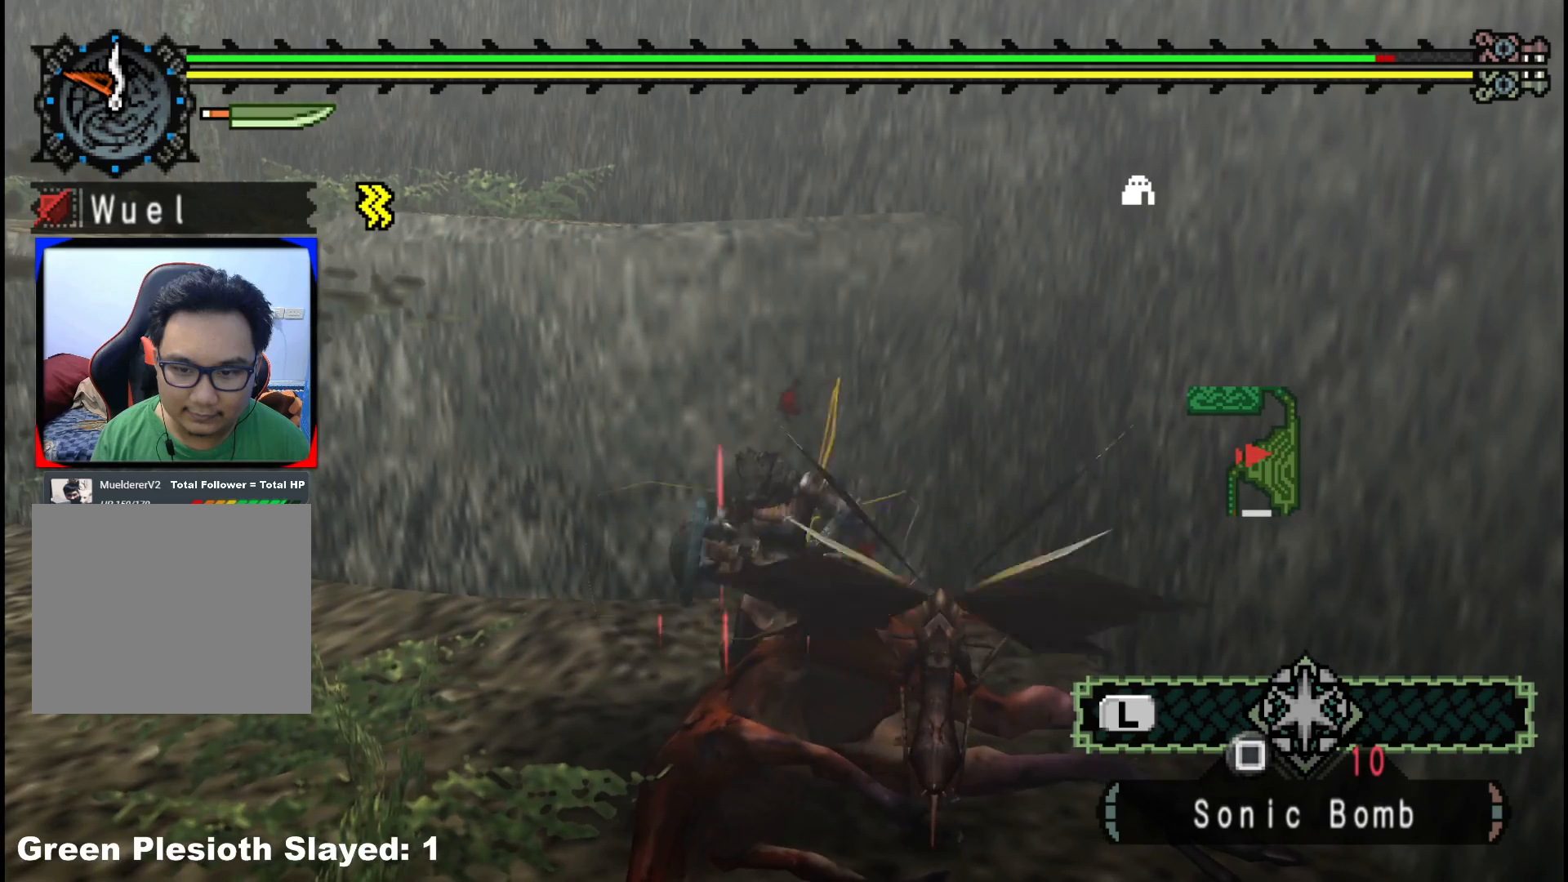
{"buttons": [], "left_stick": "down-right", "right_stick": "center", "events": [[167, "left_stick", "down-right"], [350, "right_stick", "down-right"], [500, "right_stick", "center"]]}
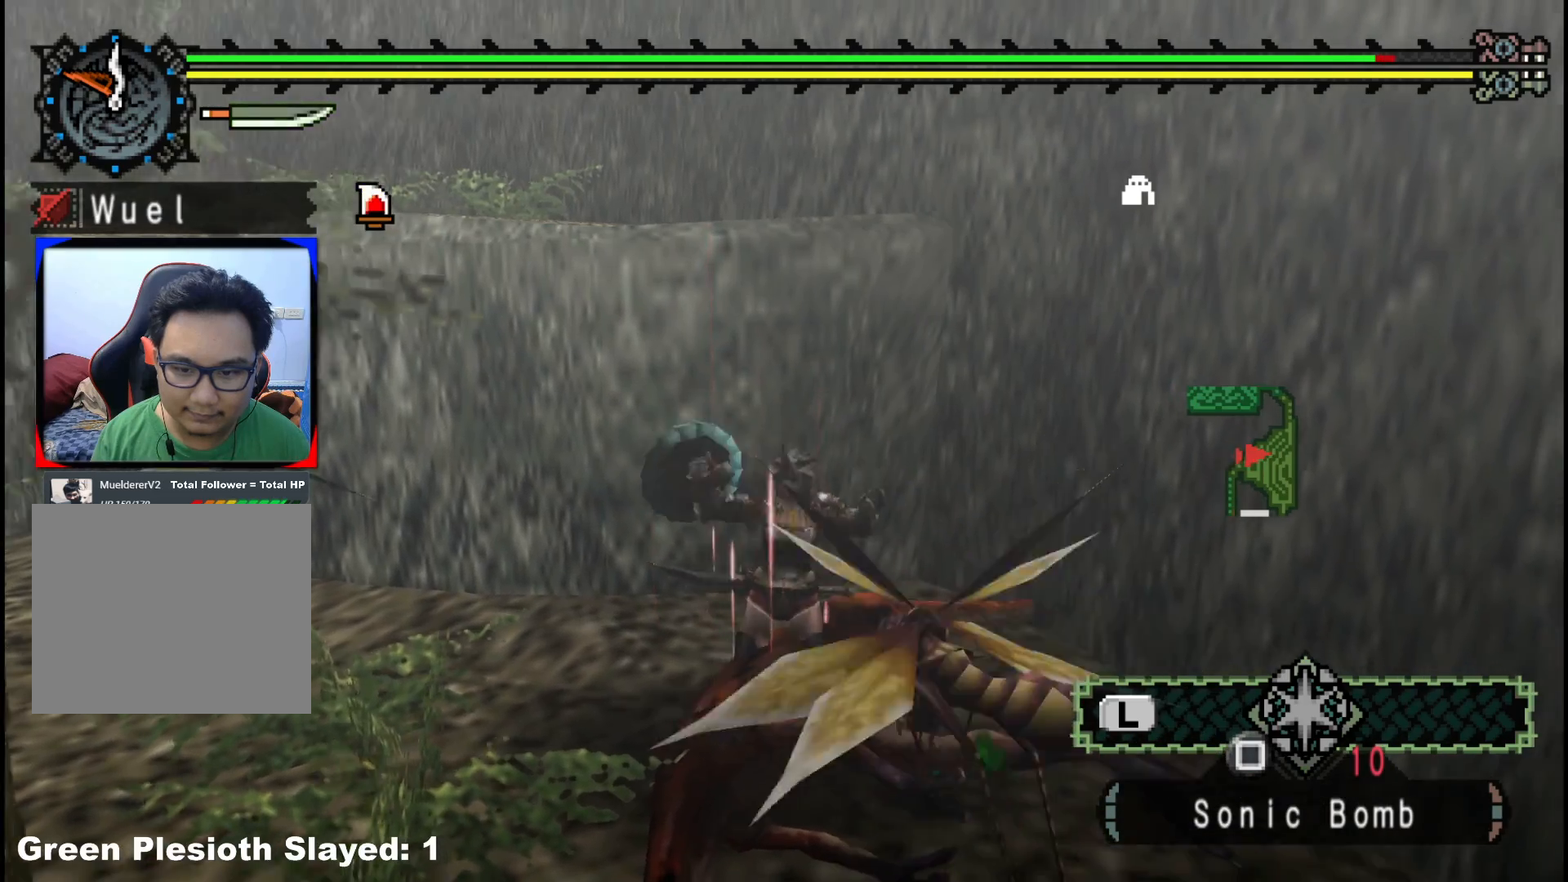
{"buttons": ["A"], "left_stick": "down-left", "right_stick": "center", "events": [[100, "A", "down"], [167, "left_stick", "down-left"], [200, "A", "up"], [267, "left_stick", "up-left"], [283, "A", "down"], [333, "left_stick", "up-right"], [400, "left_stick", "down-right"], [433, "A", "up"], [500, "A", "down"], [500, "left_stick", "down-left"]]}
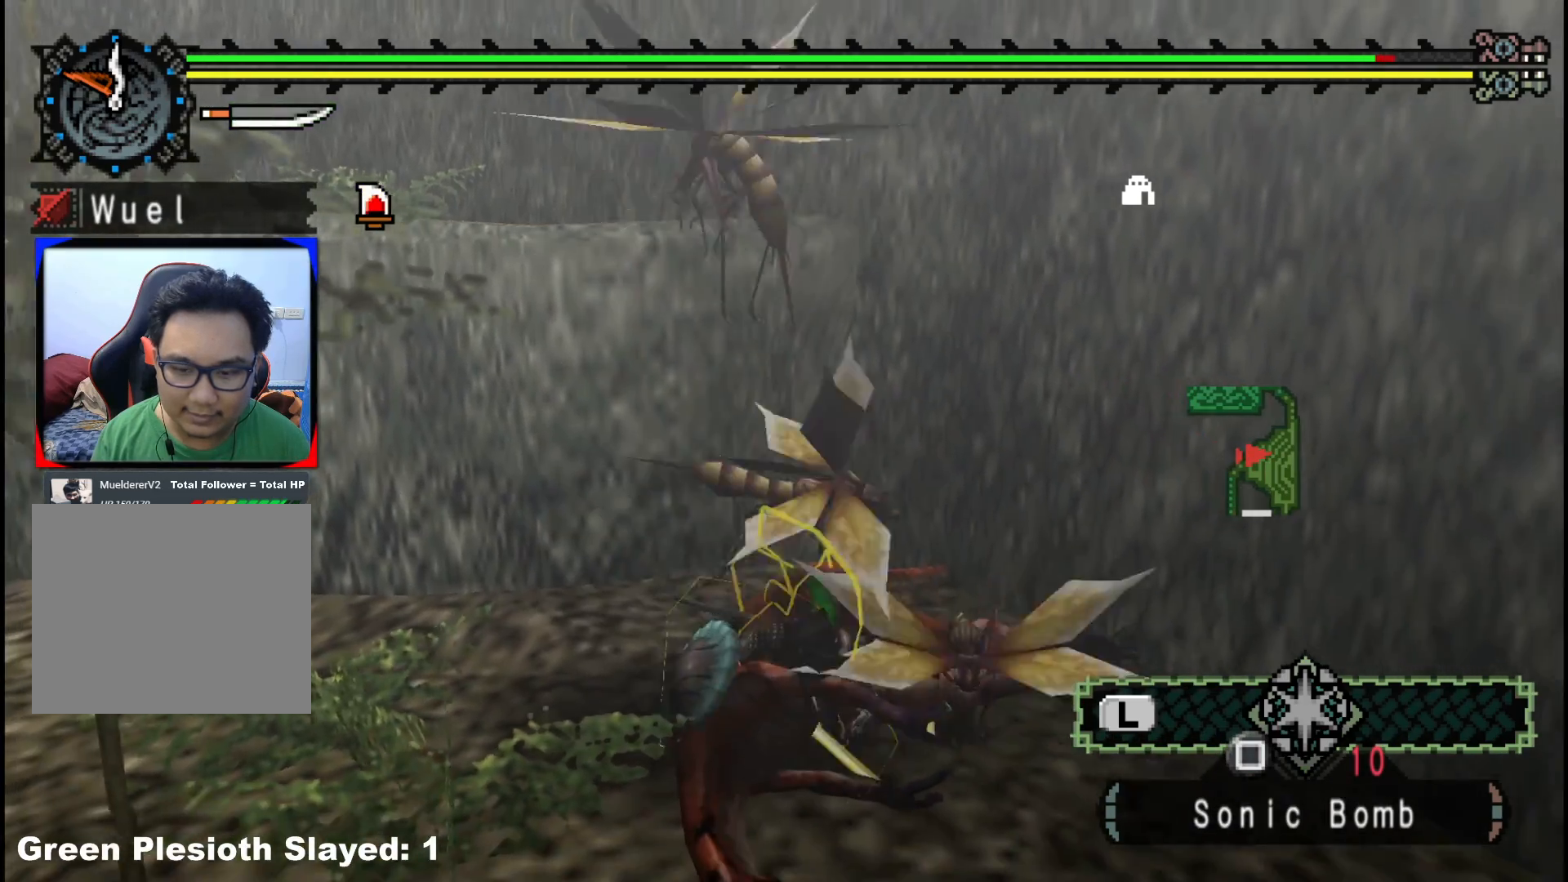
{"buttons": ["A"], "left_stick": "down-left", "right_stick": "center", "events": [[33, "left_stick", "up-left"], [100, "left_stick", "up-right"], [133, "A", "up"], [150, "left_stick", "down-right"], [200, "A", "down"], [233, "left_stick", "down-left"], [283, "left_stick", "up-left"], [333, "A", "up"], [350, "left_stick", "up-right"], [400, "left_stick", "down-right"], [417, "A", "down"], [483, "left_stick", "down-left"]]}
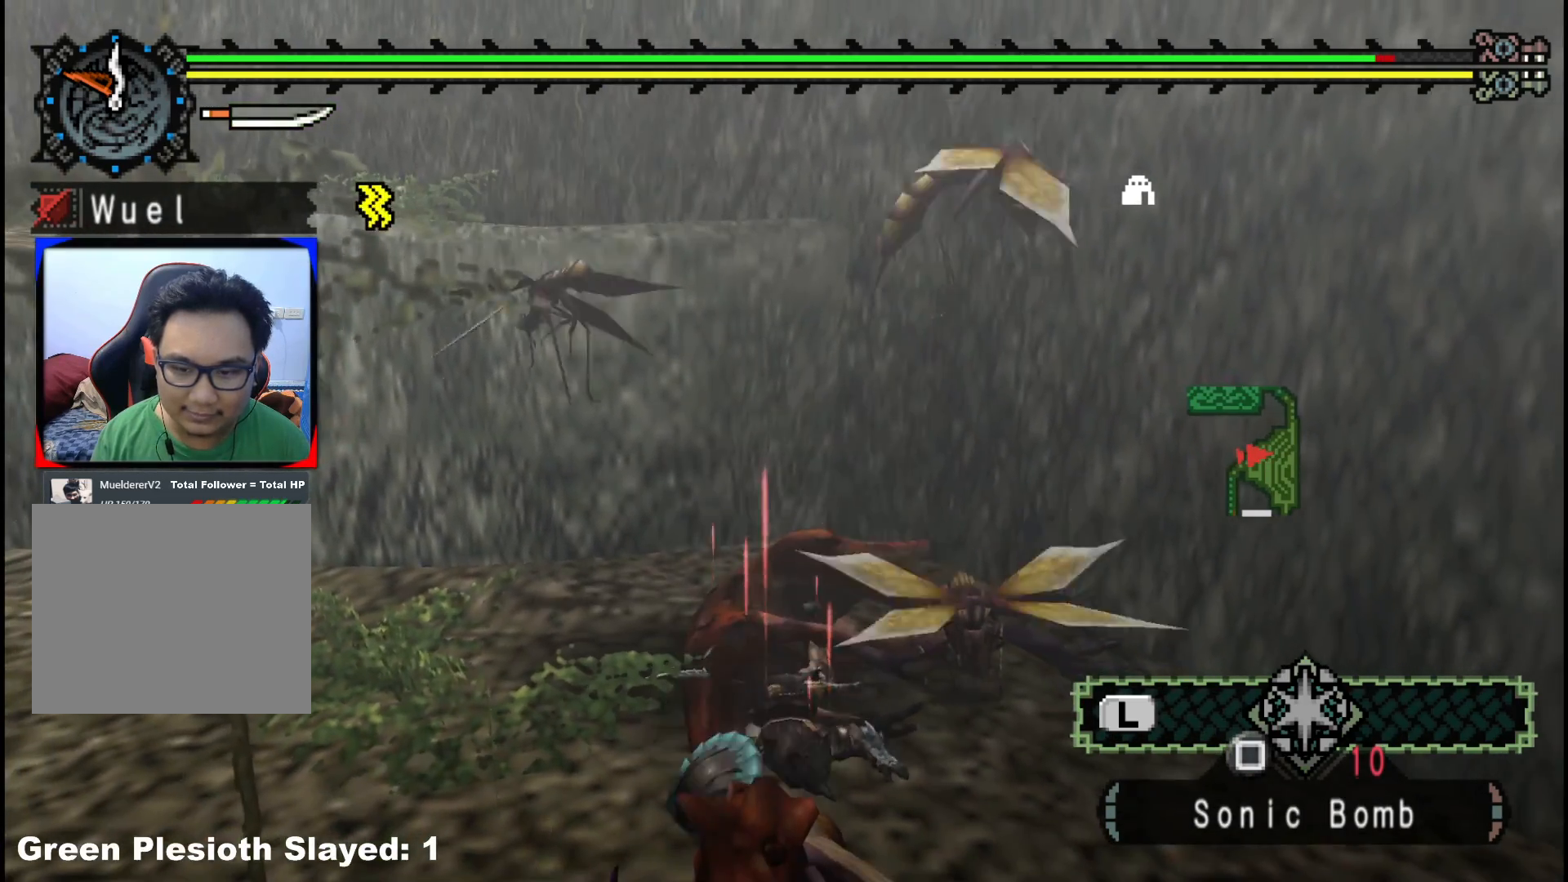
{"buttons": [], "left_stick": "down-left", "right_stick": "center", "events": [[50, "A", "up"], [50, "left_stick", "up-left"], [100, "left_stick", "up-right"], [150, "A", "down"], [167, "left_stick", "down-right"], [250, "A", "up"], [250, "left_stick", "down-left"], [367, "A", "down"], [367, "left_stick", "up-right"], [433, "left_stick", "down-right"], [483, "A", "up"], [500, "left_stick", "down-left"]]}
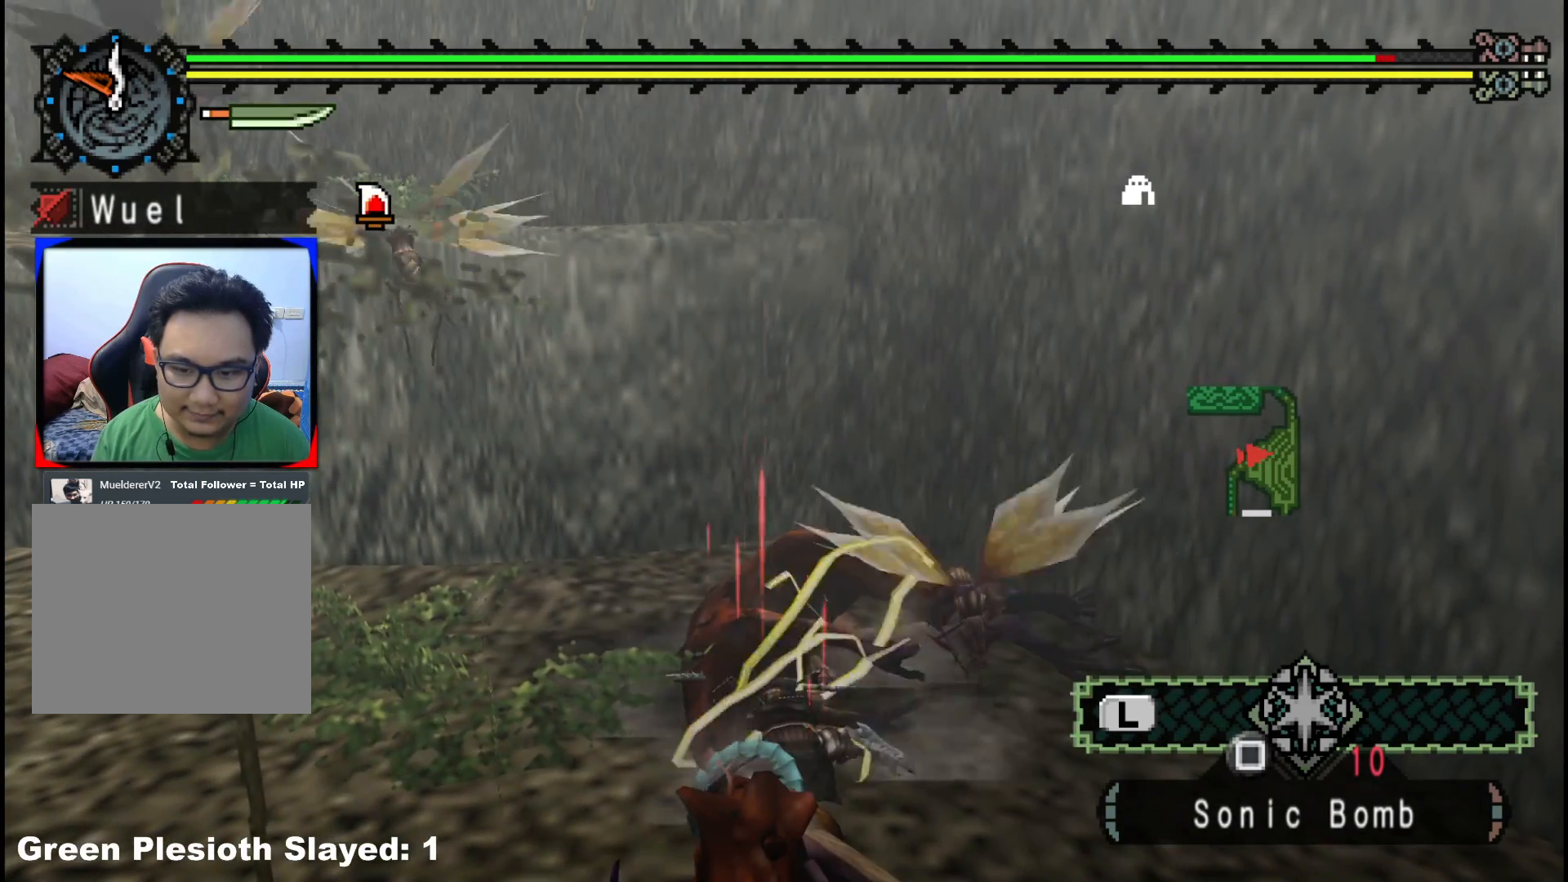
{"buttons": ["A"], "left_stick": "down-right", "right_stick": "center", "events": [[67, "A", "down"], [67, "left_stick", "up-left"], [150, "left_stick", "down-right"], [167, "A", "up"], [267, "left_stick", "down-left"], [283, "A", "down"], [317, "left_stick", "up-left"], [383, "left_stick", "up-right"], [400, "A", "up"], [433, "left_stick", "down-right"], [483, "A", "down"]]}
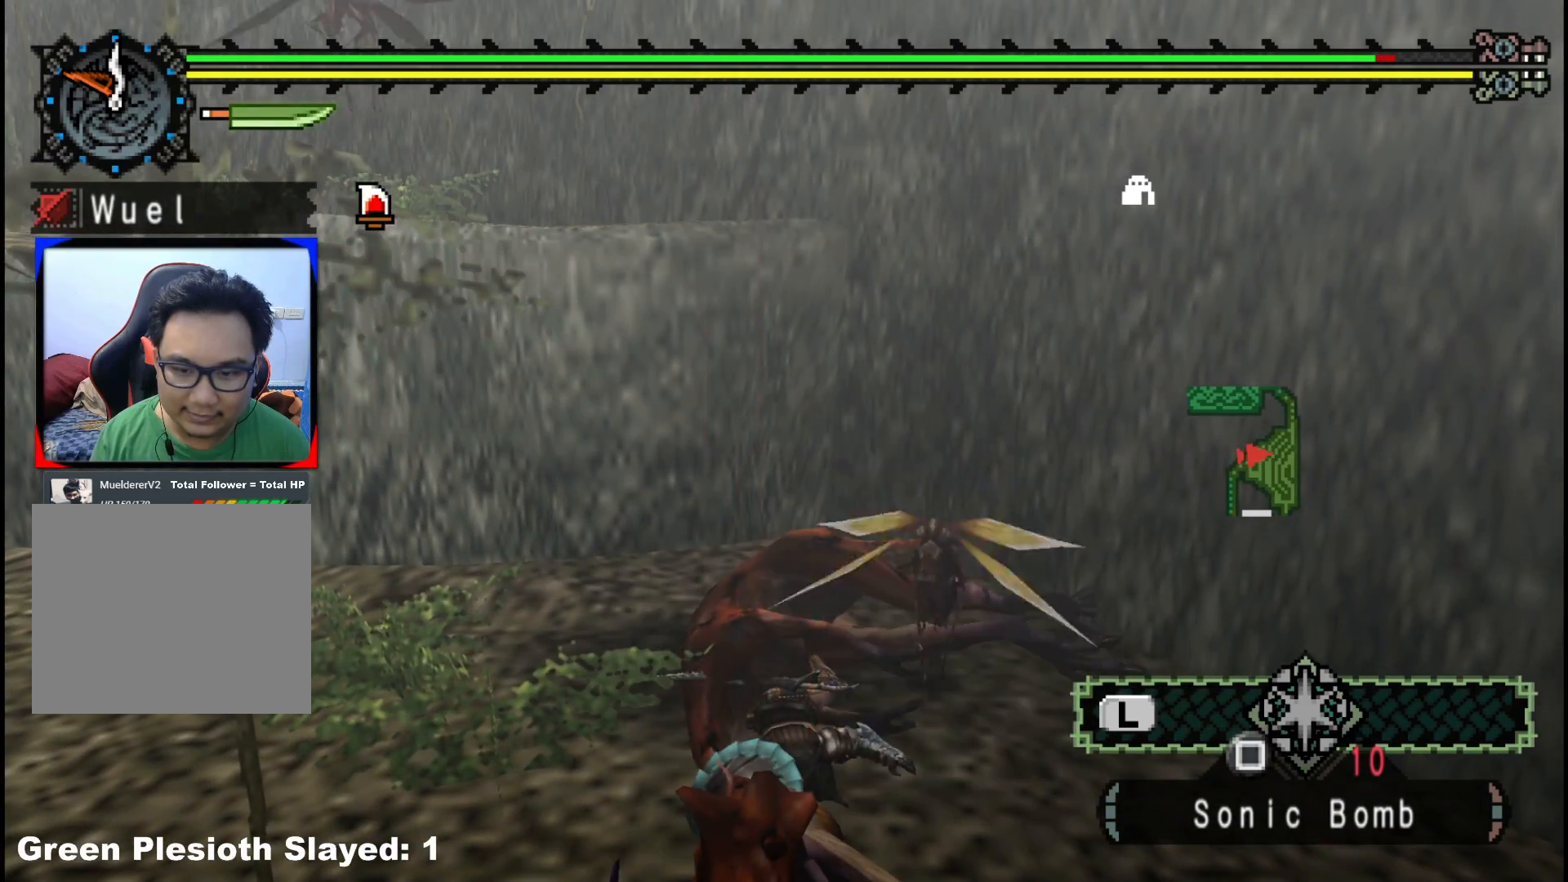
{"buttons": [], "left_stick": "down-right", "right_stick": "center", "events": [[33, "left_stick", "down-left"], [83, "A", "up"], [167, "left_stick", "up-right"], [217, "right_stick", "left"], [283, "left_stick", "down-left"], [383, "left_stick", "up-left"], [483, "left_stick", "down-right"], [483, "right_stick", "center"]]}
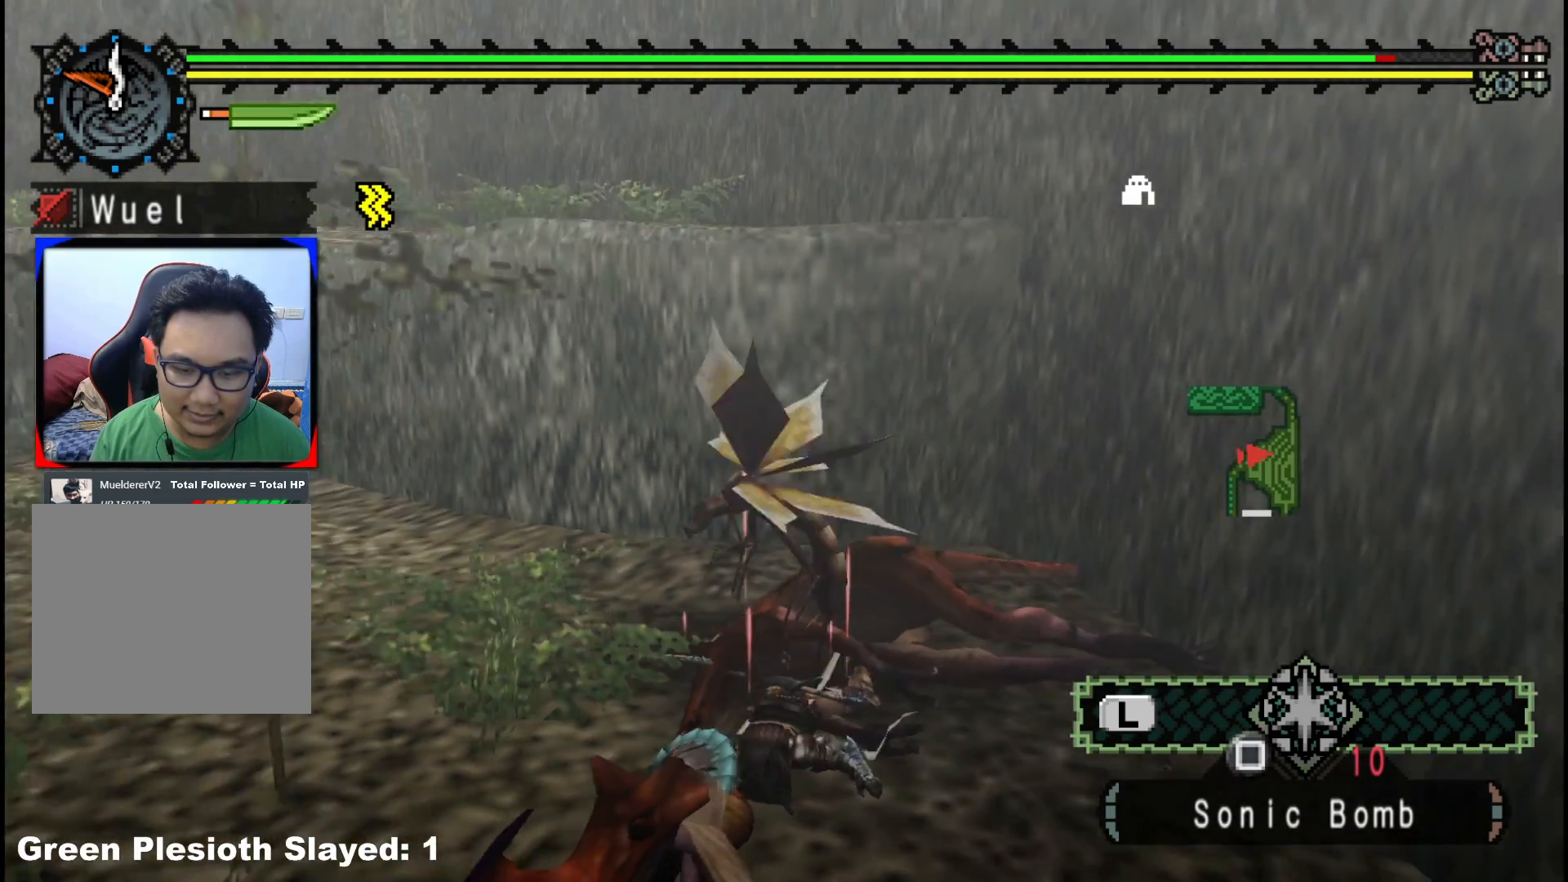
{"buttons": [], "left_stick": "down-left", "right_stick": "center", "events": [[50, "A", "down"], [67, "left_stick", "down"], [167, "A", "up"], [167, "left_stick", "left"], [250, "left_stick", "up"], [317, "left_stick", "right"], [317, "right_stick", "right"], [400, "left_stick", "down"], [450, "left_stick", "down-left"], [500, "right_stick", "center"]]}